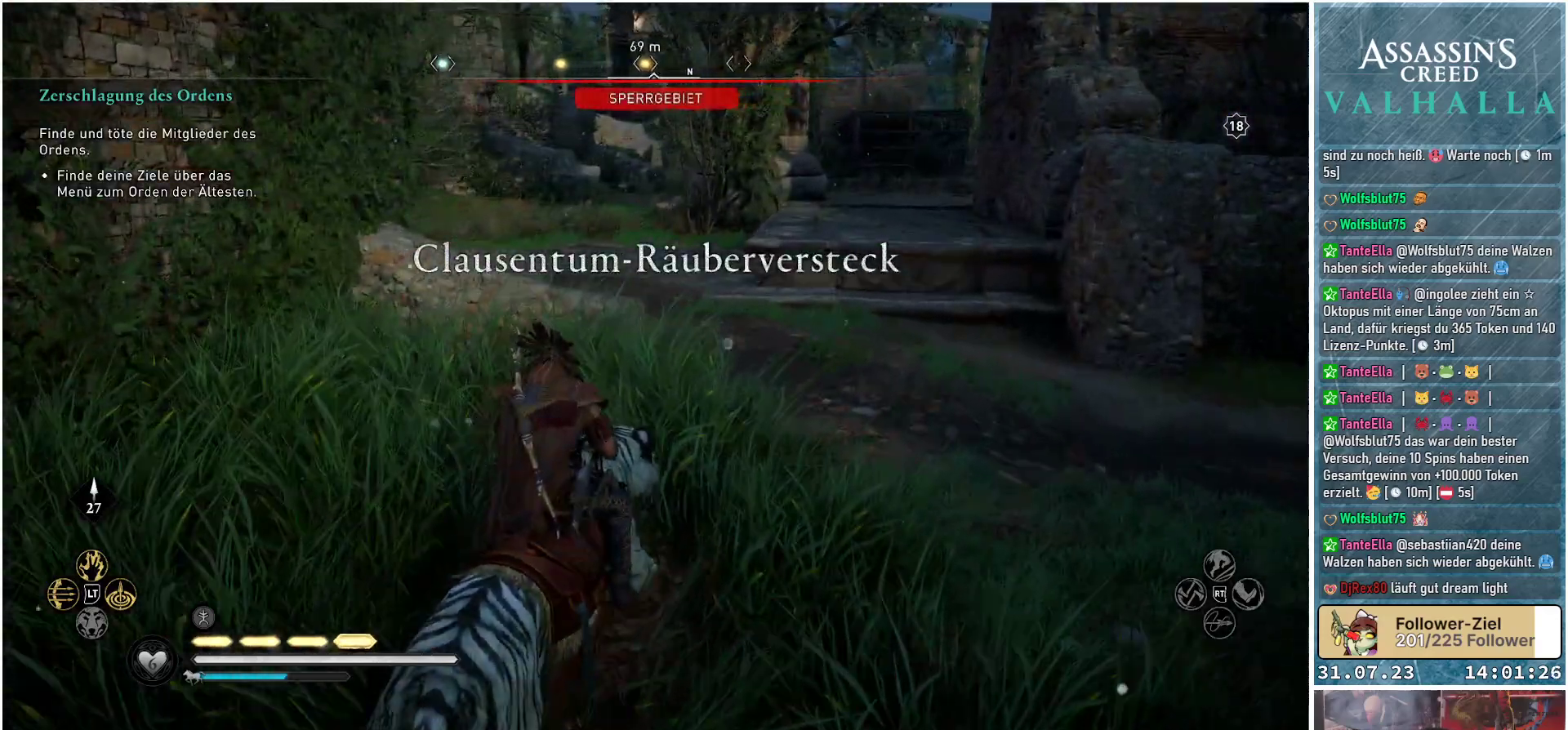
Gameplay with a controller (Xbox layout); each line is a JSON object with the inputs held at the frame after it. "events" lists button and stick changes between this image and that frame as [ms after this image, input, new state], when the widget could be followed in between.
{"buttons": [], "left_stick": "up", "right_stick": "left", "events": []}
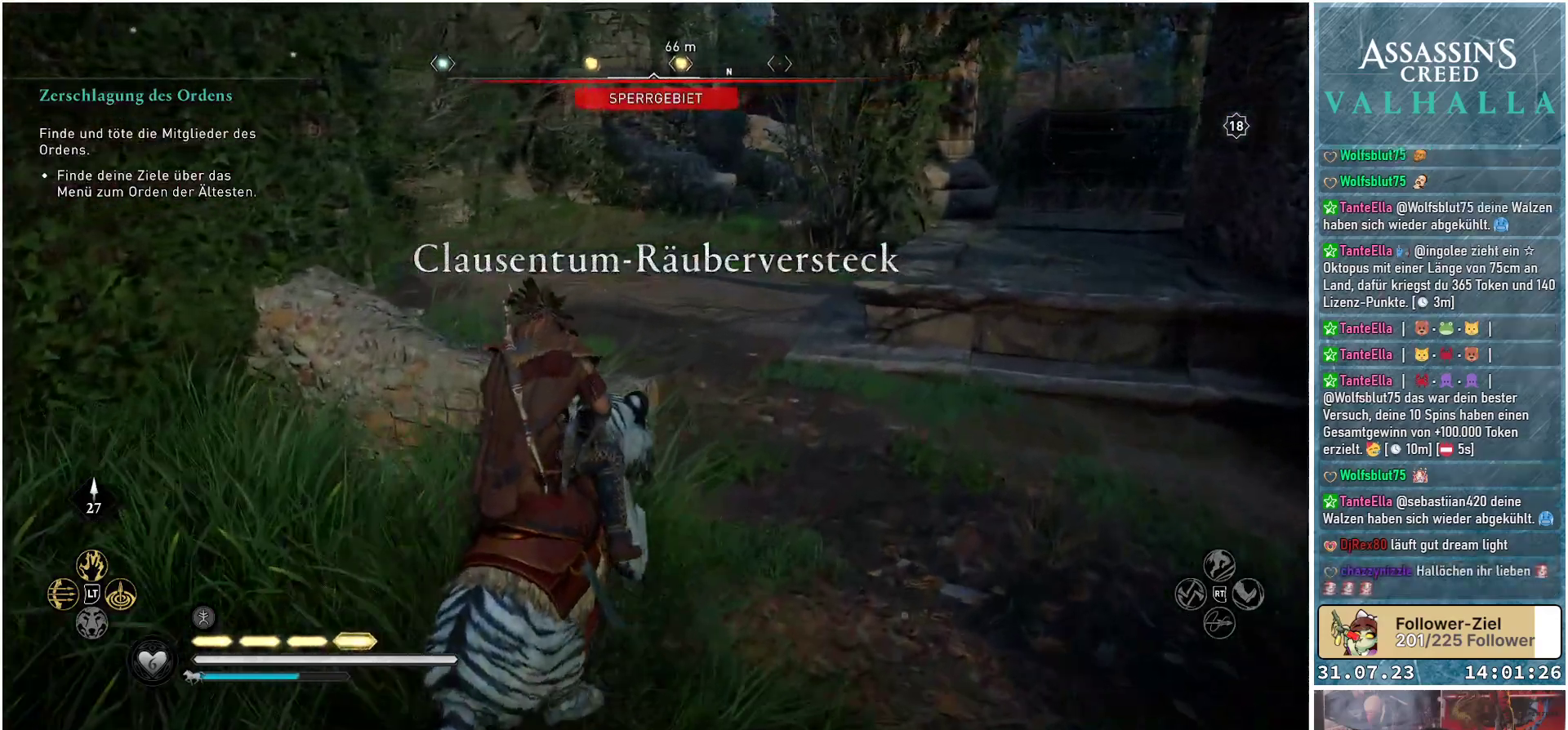
{"buttons": [], "left_stick": "up", "right_stick": "center", "events": [[67, "left_stick", "up-right"], [233, "left_stick", "up"], [333, "right_stick", "center"]]}
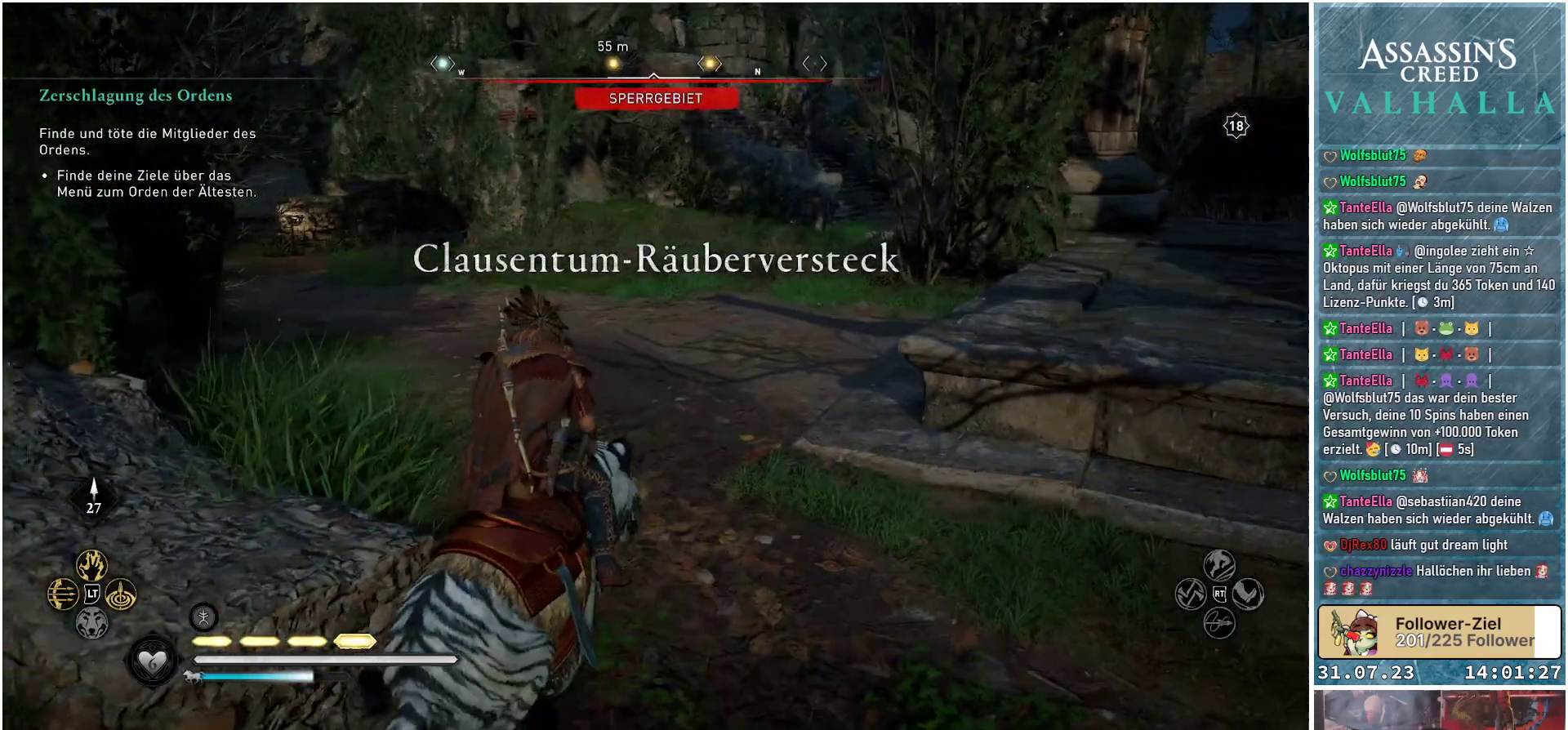
{"buttons": ["B"], "left_stick": "center", "right_stick": "center", "events": [[317, "B", "down"], [483, "left_stick", "center"]]}
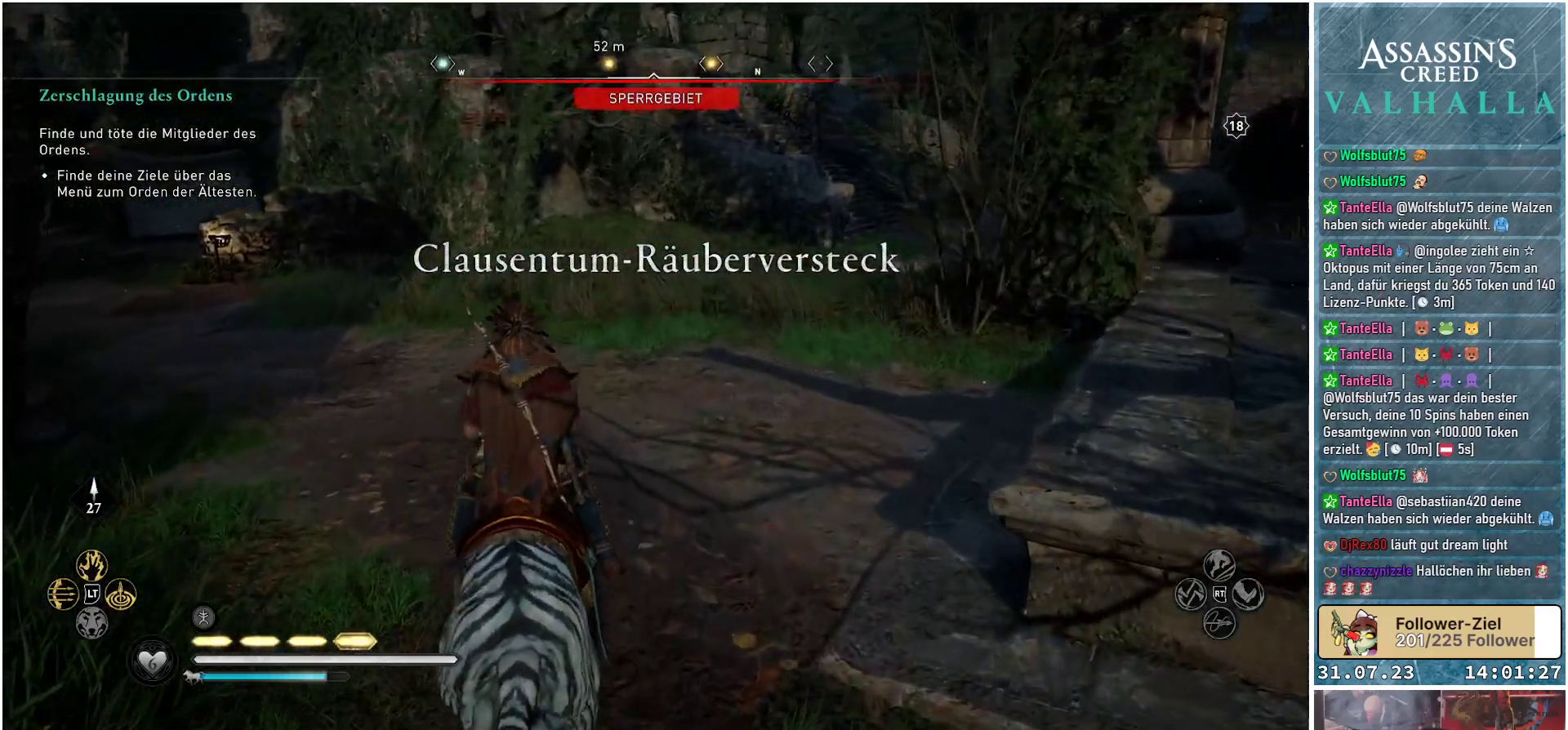
{"buttons": ["B"], "left_stick": "center", "right_stick": "center", "events": []}
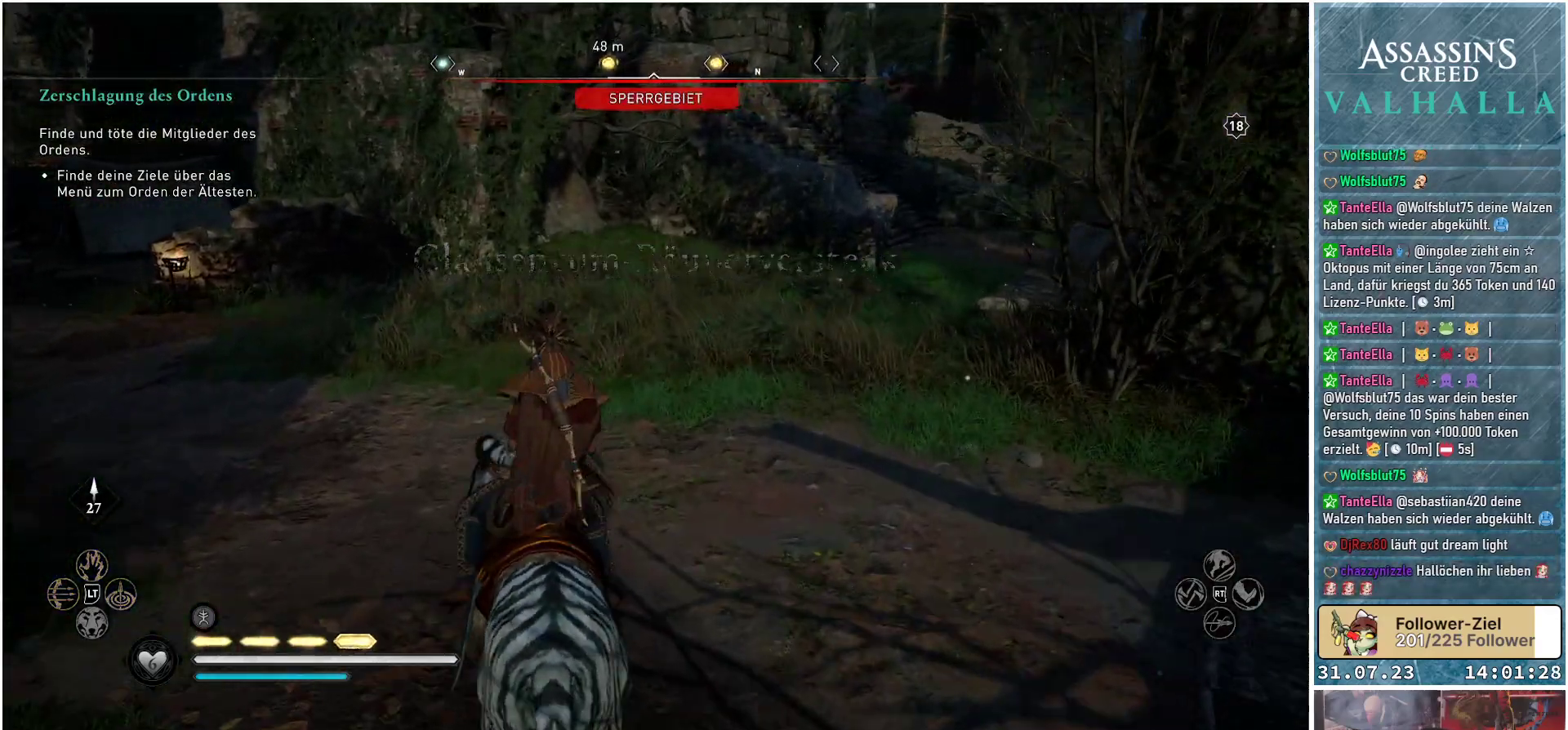
{"buttons": [], "left_stick": "center", "right_stick": "center", "events": [[233, "B", "up"]]}
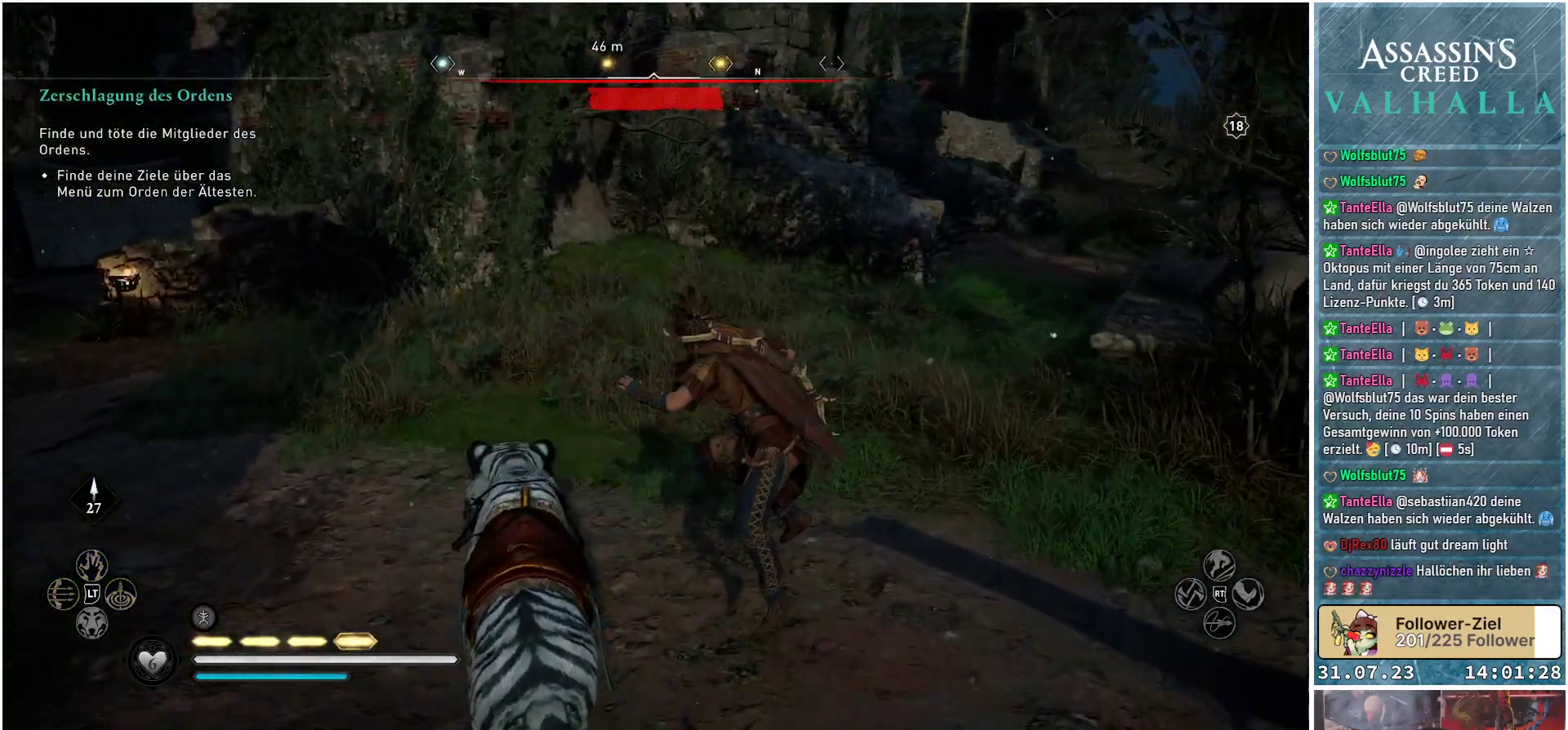
{"buttons": [], "left_stick": "center", "right_stick": "center", "events": []}
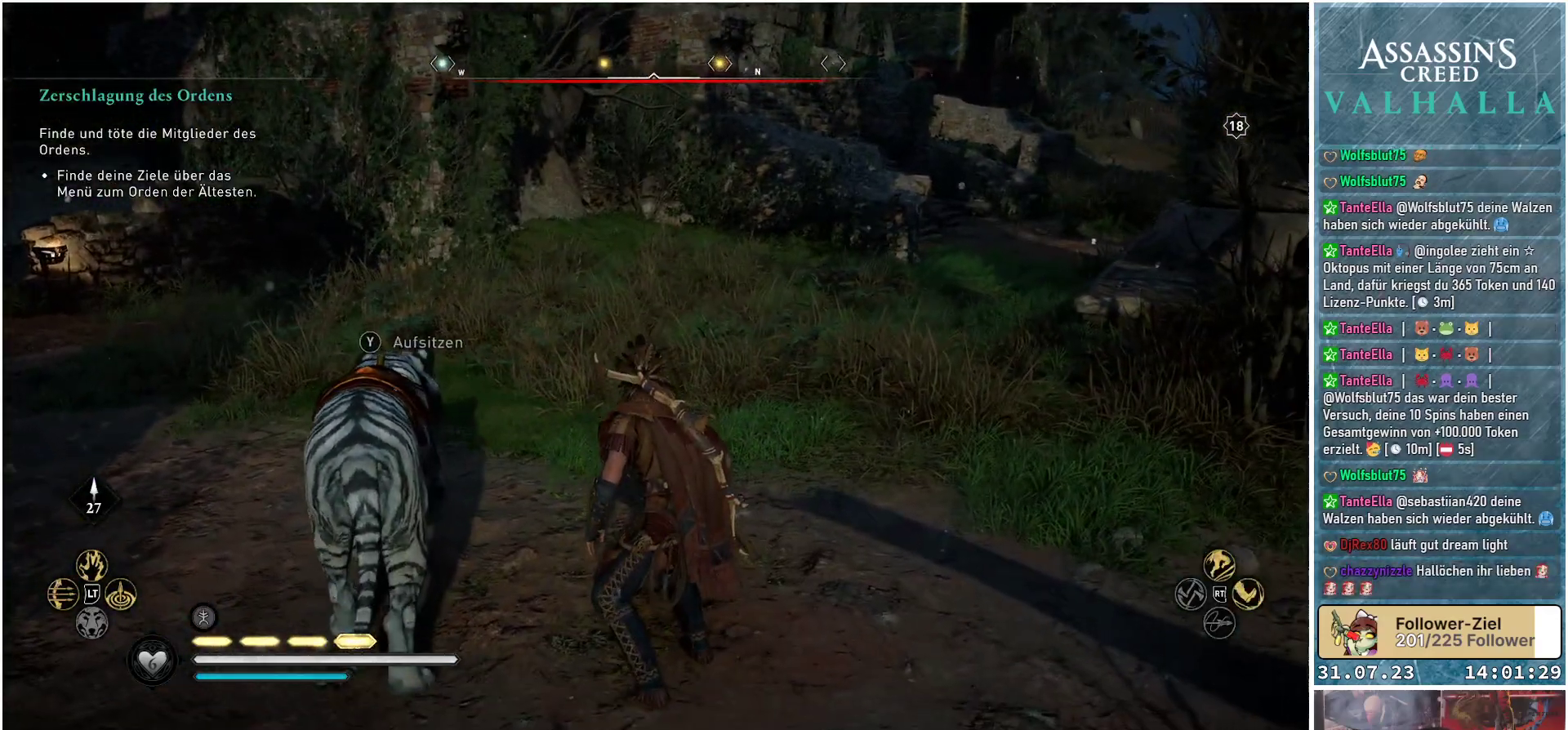
{"buttons": ["DPAD_DOWN"], "left_stick": "center", "right_stick": "center", "events": [[383, "DPAD_DOWN", "down"]]}
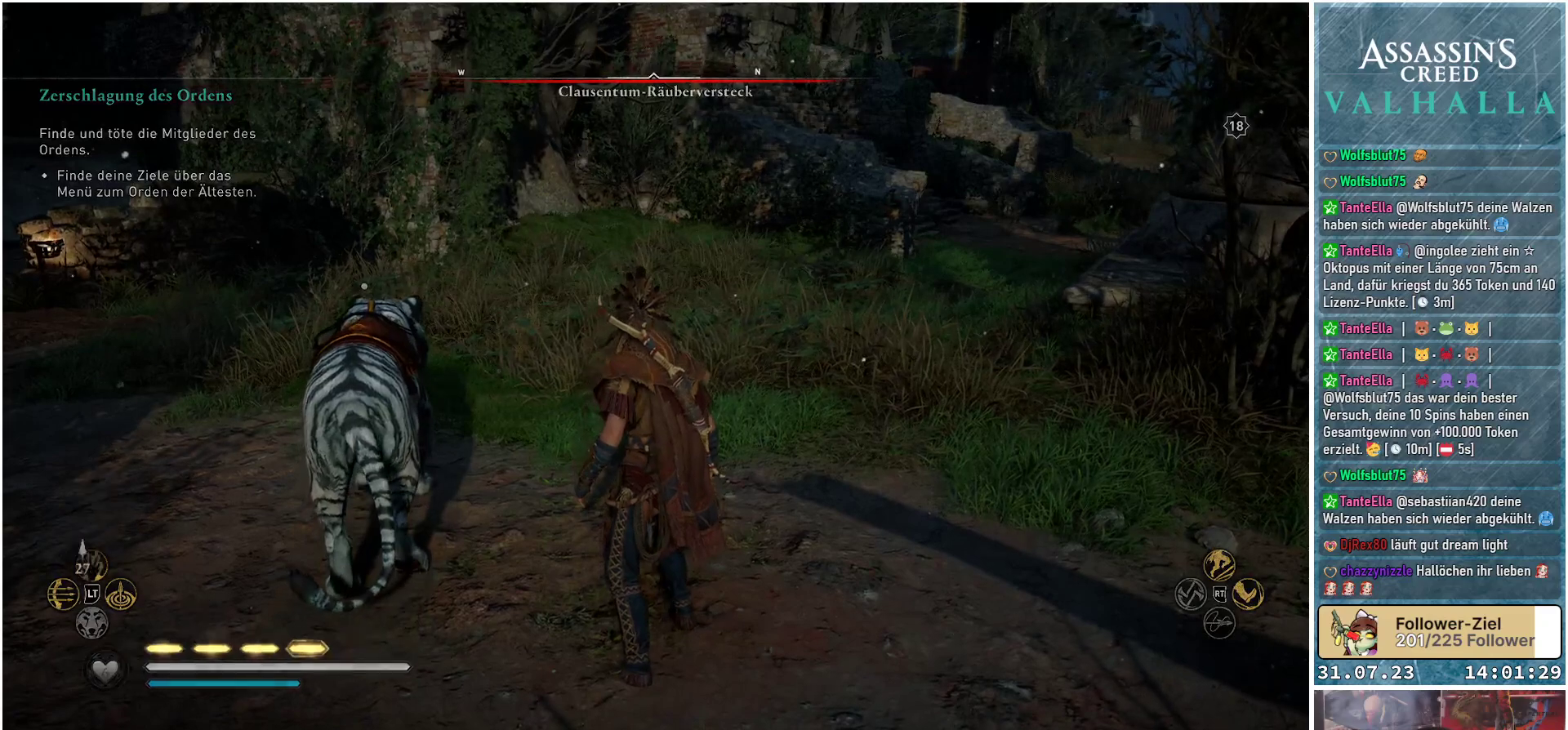
{"buttons": ["DPAD_DOWN"], "left_stick": "center", "right_stick": "center", "events": []}
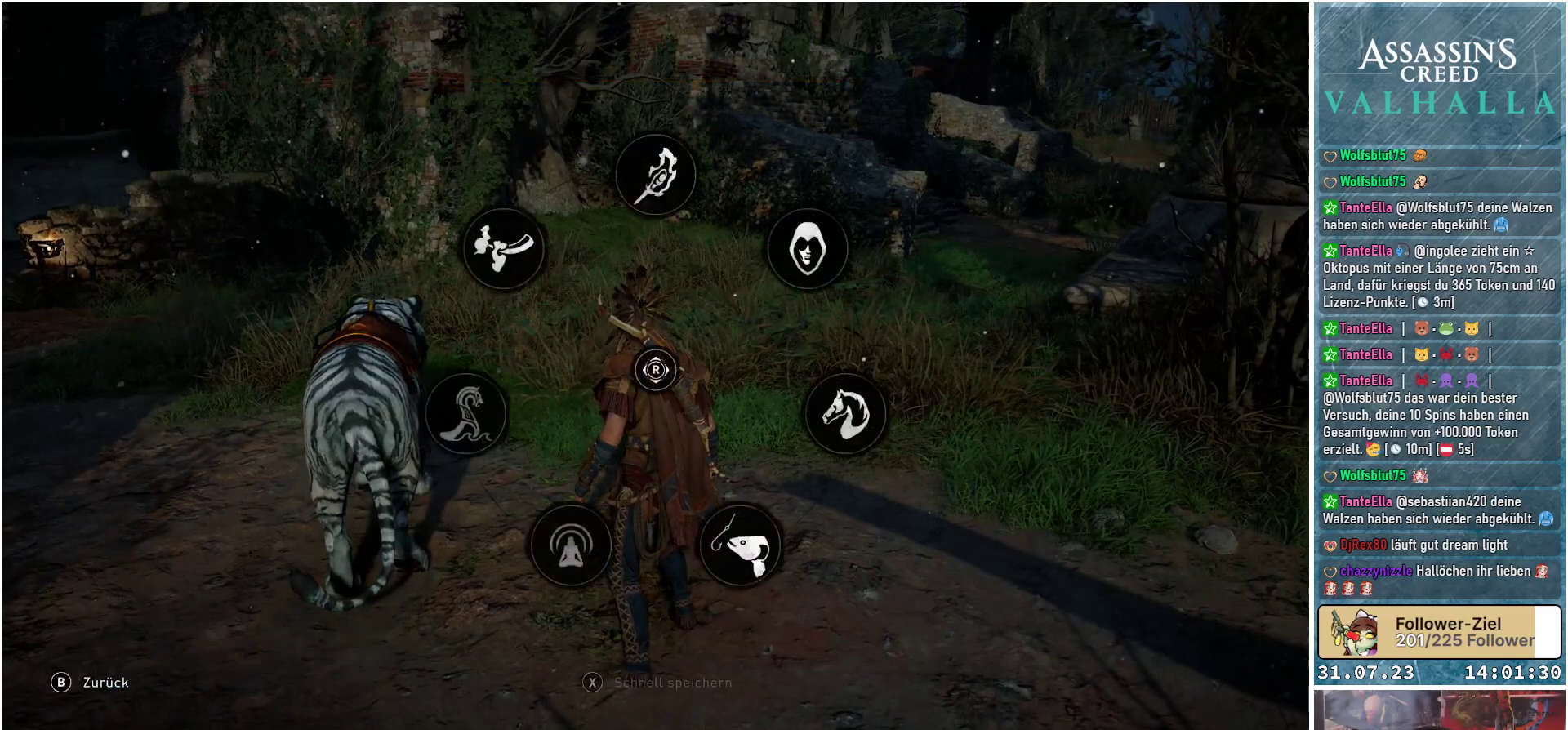
{"buttons": ["DPAD_DOWN"], "left_stick": "center", "right_stick": "up-left", "events": [[367, "right_stick", "up-left"]]}
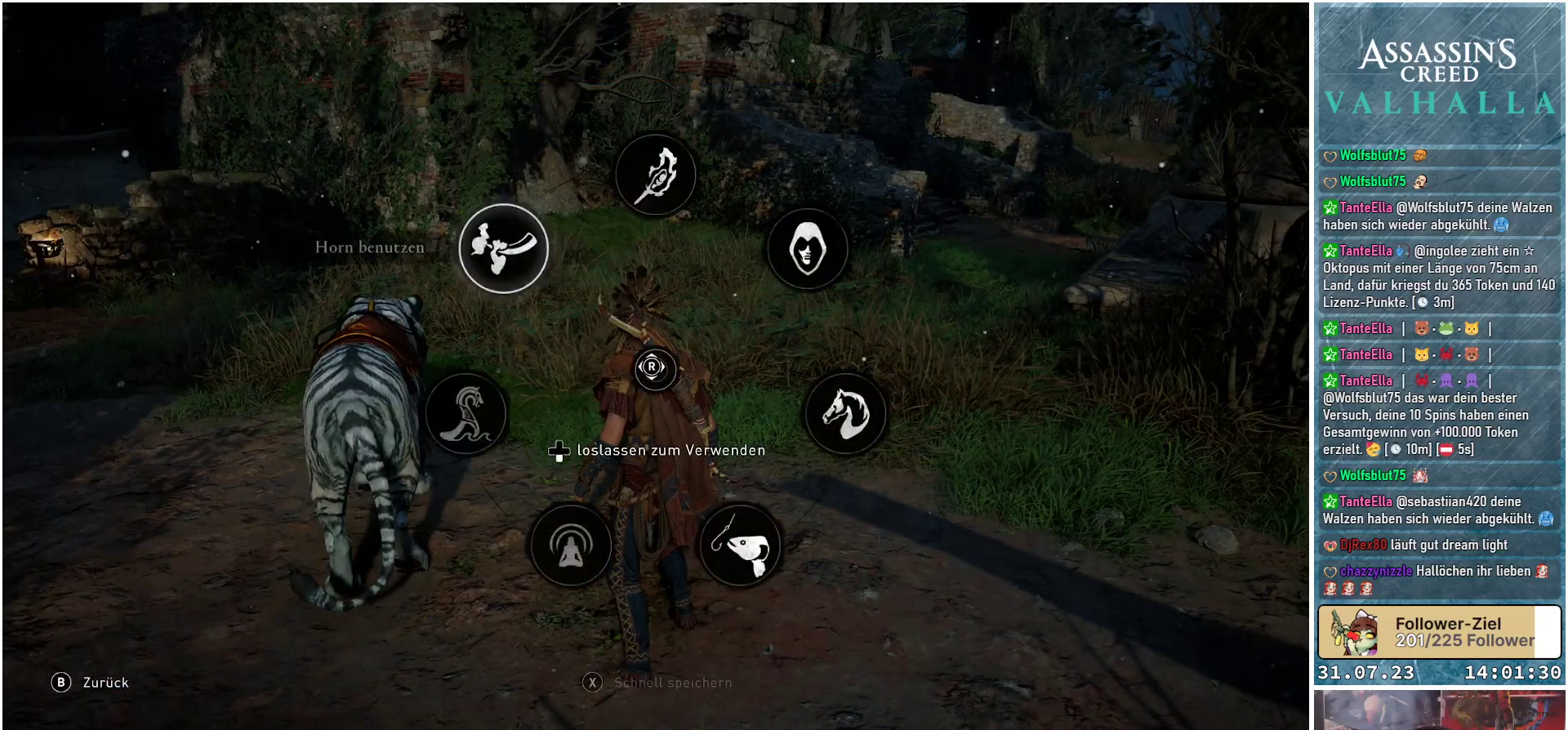
{"buttons": [], "left_stick": "center", "right_stick": "up-left", "events": [[250, "DPAD_DOWN", "up"]]}
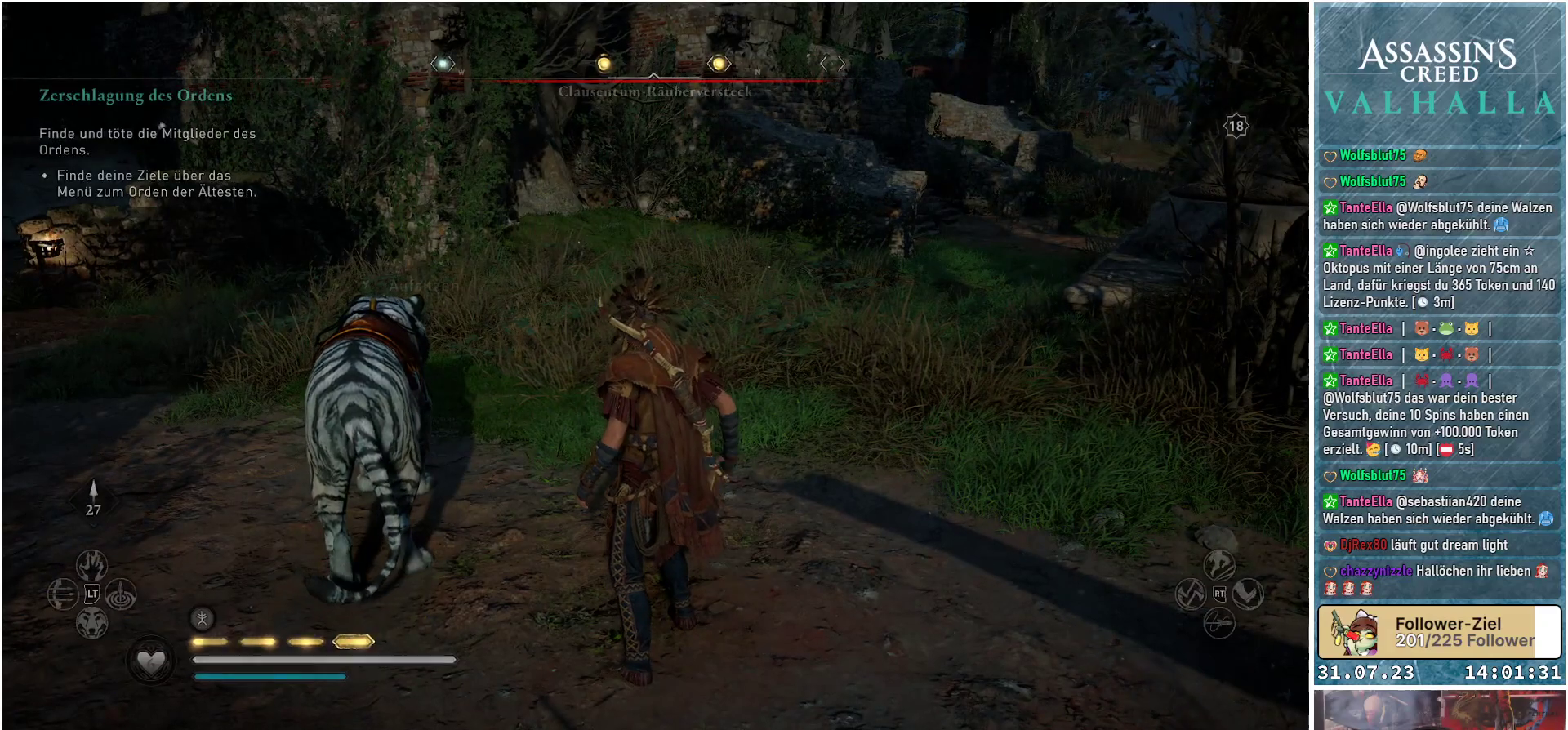
{"buttons": [], "left_stick": "center", "right_stick": "center", "events": [[217, "right_stick", "center"]]}
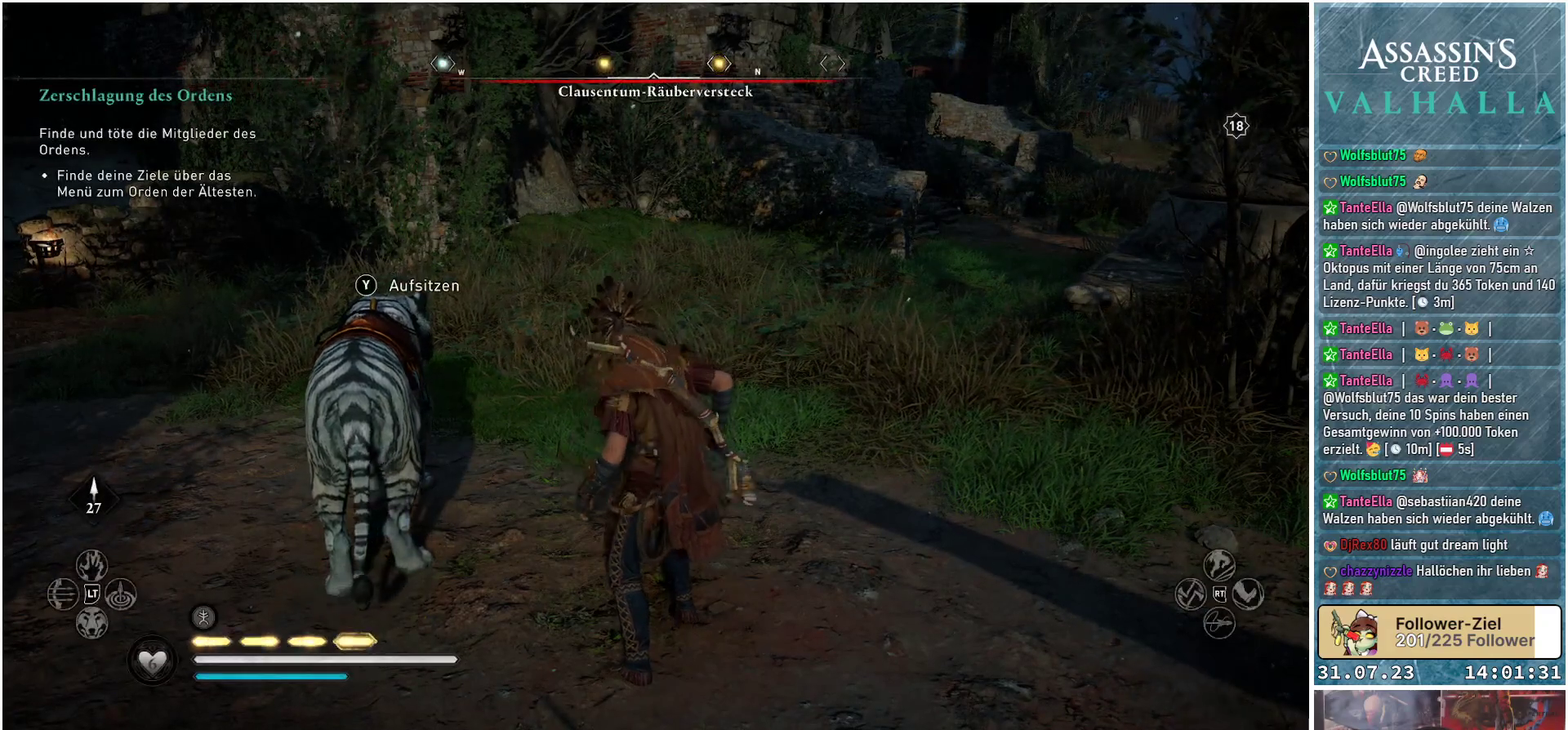
{"buttons": [], "left_stick": "center", "right_stick": "center", "events": []}
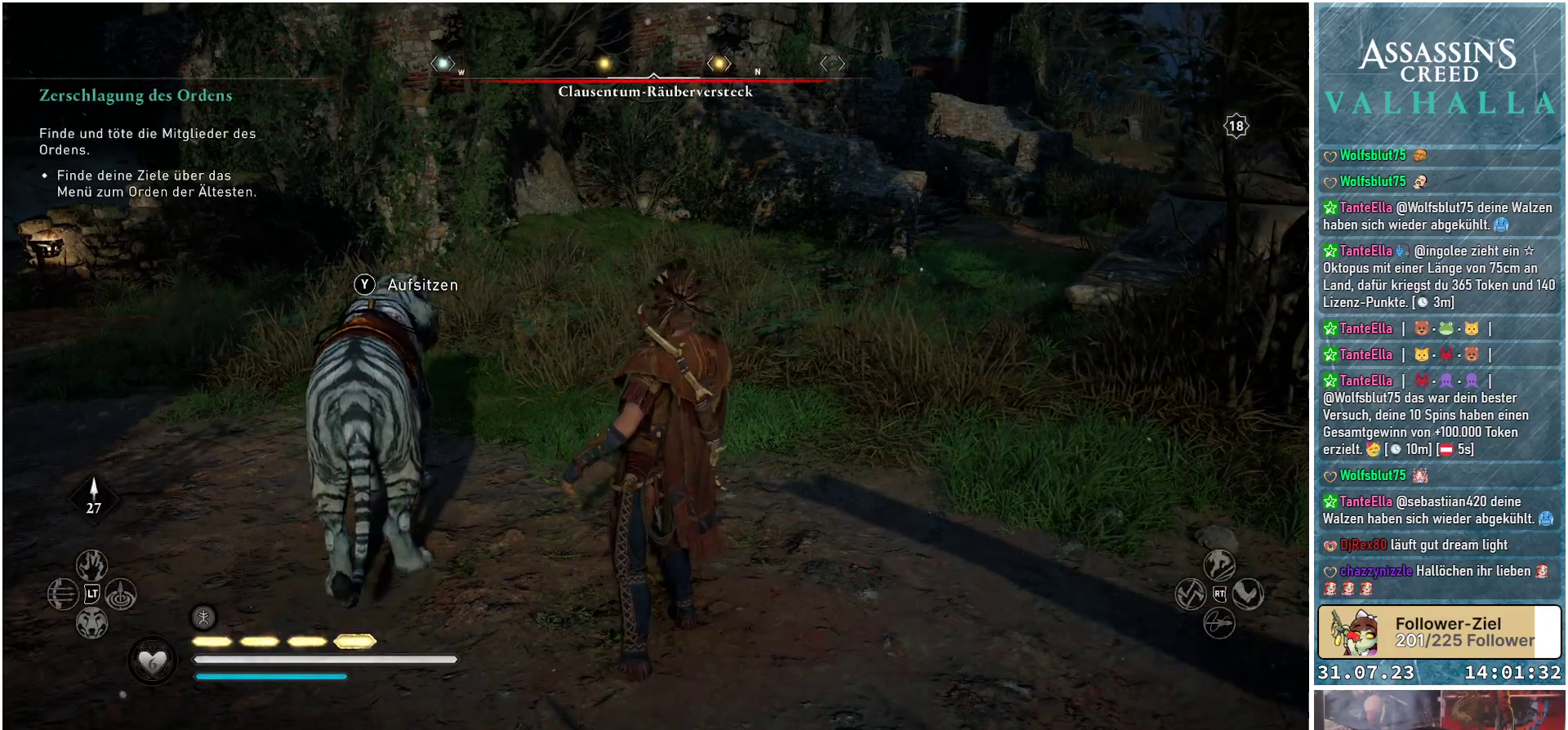
{"buttons": [], "left_stick": "center", "right_stick": "center", "events": []}
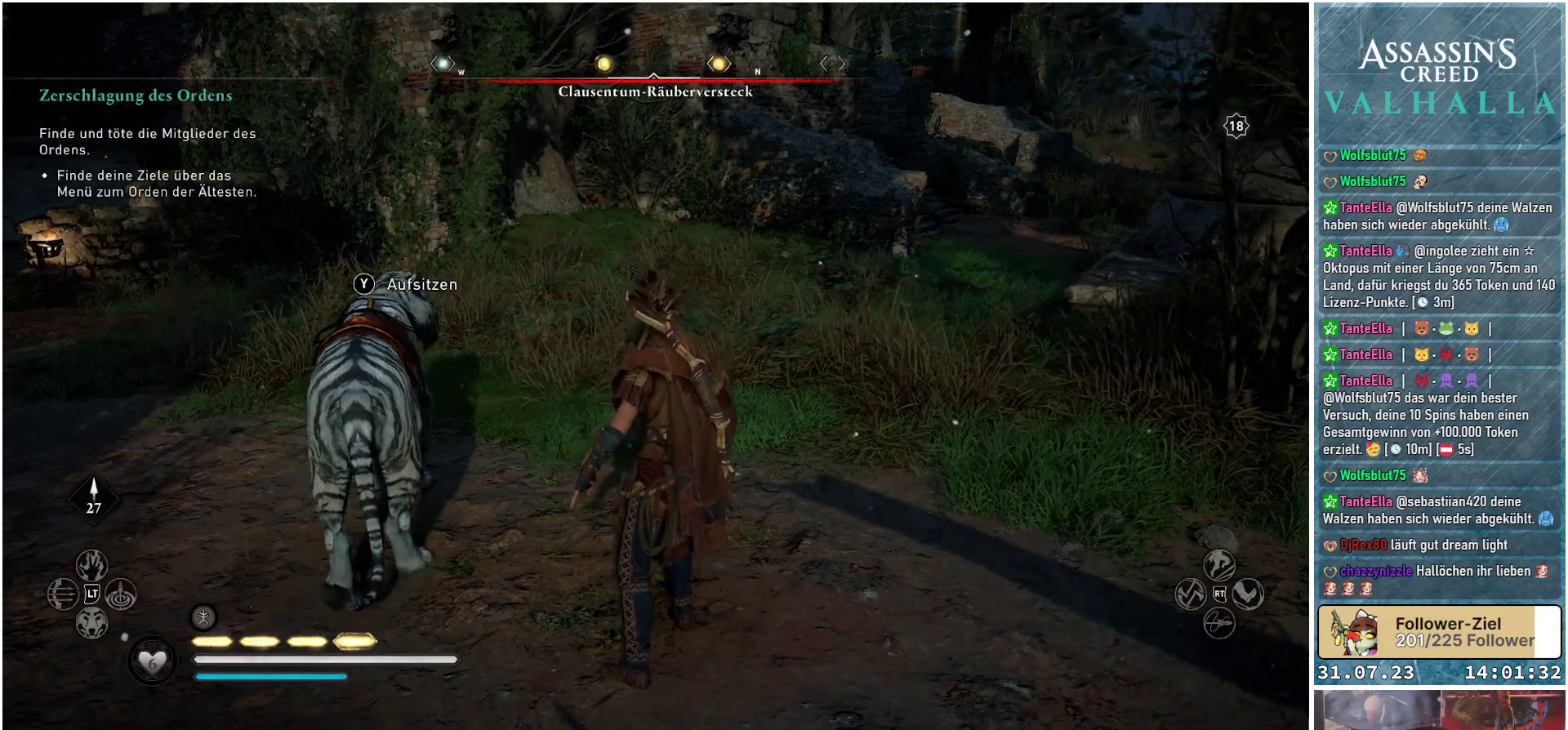
{"buttons": [], "left_stick": "center", "right_stick": "right", "events": [[467, "right_stick", "right"]]}
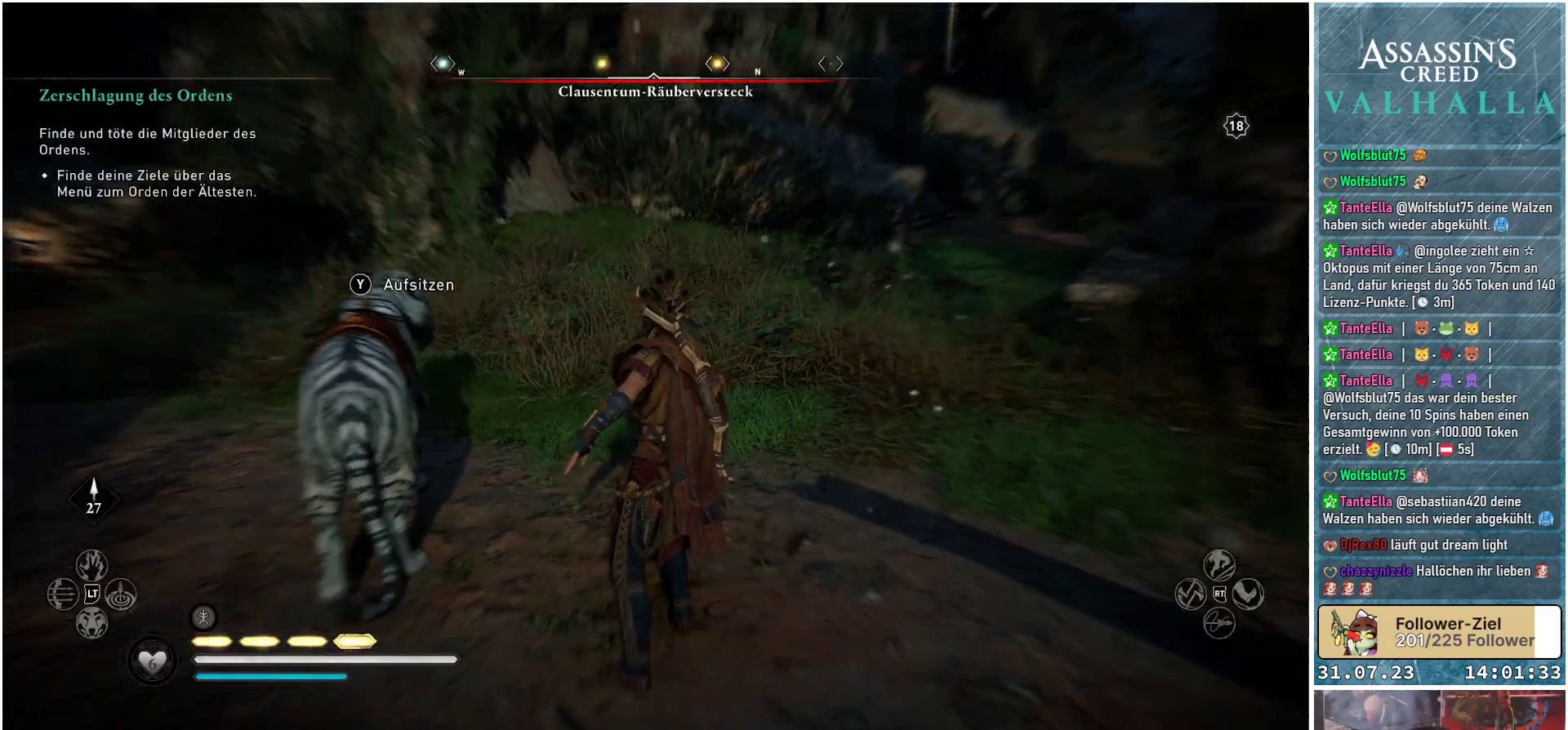
{"buttons": [], "left_stick": "center", "right_stick": "right", "events": []}
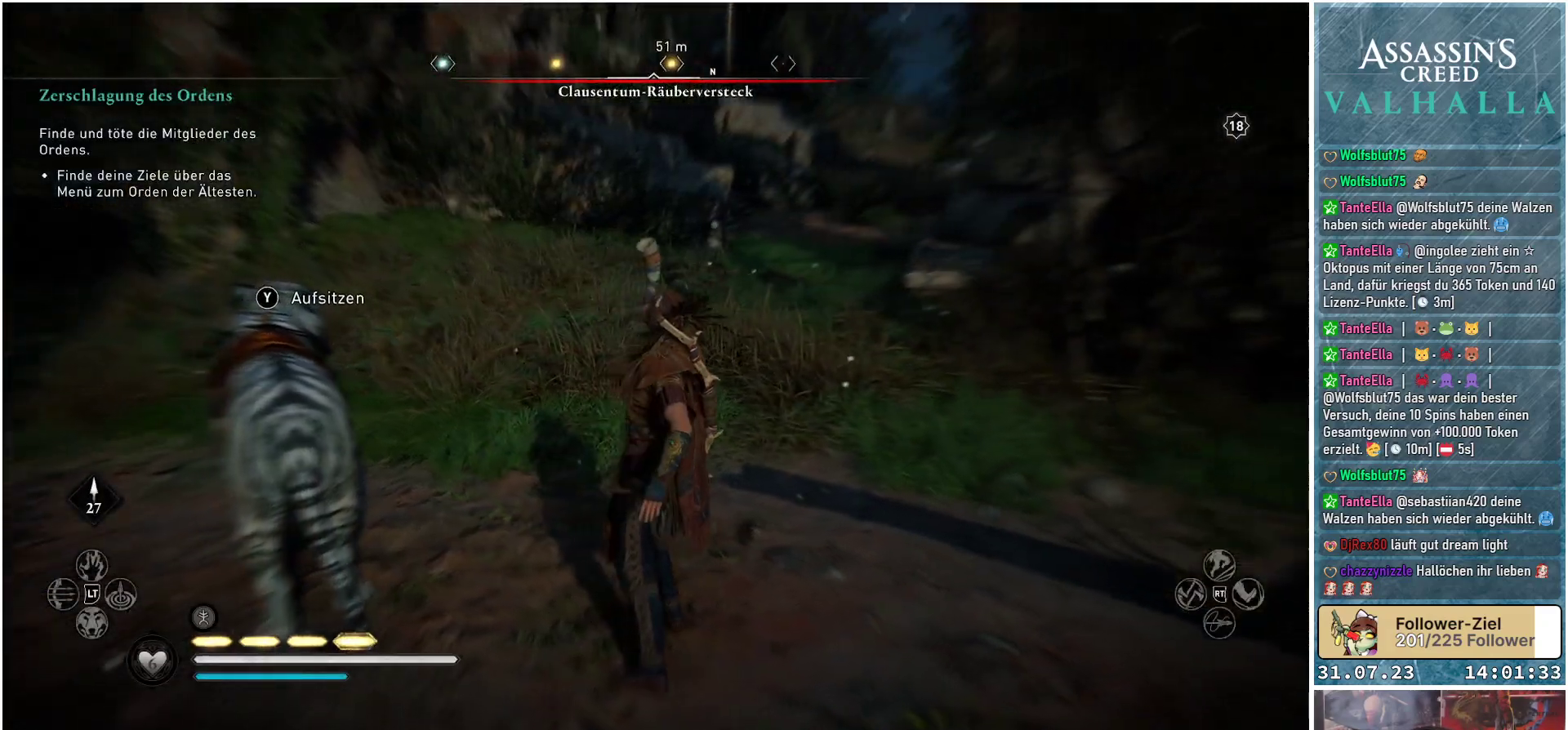
{"buttons": [], "left_stick": "center", "right_stick": "center", "events": [[383, "right_stick", "center"]]}
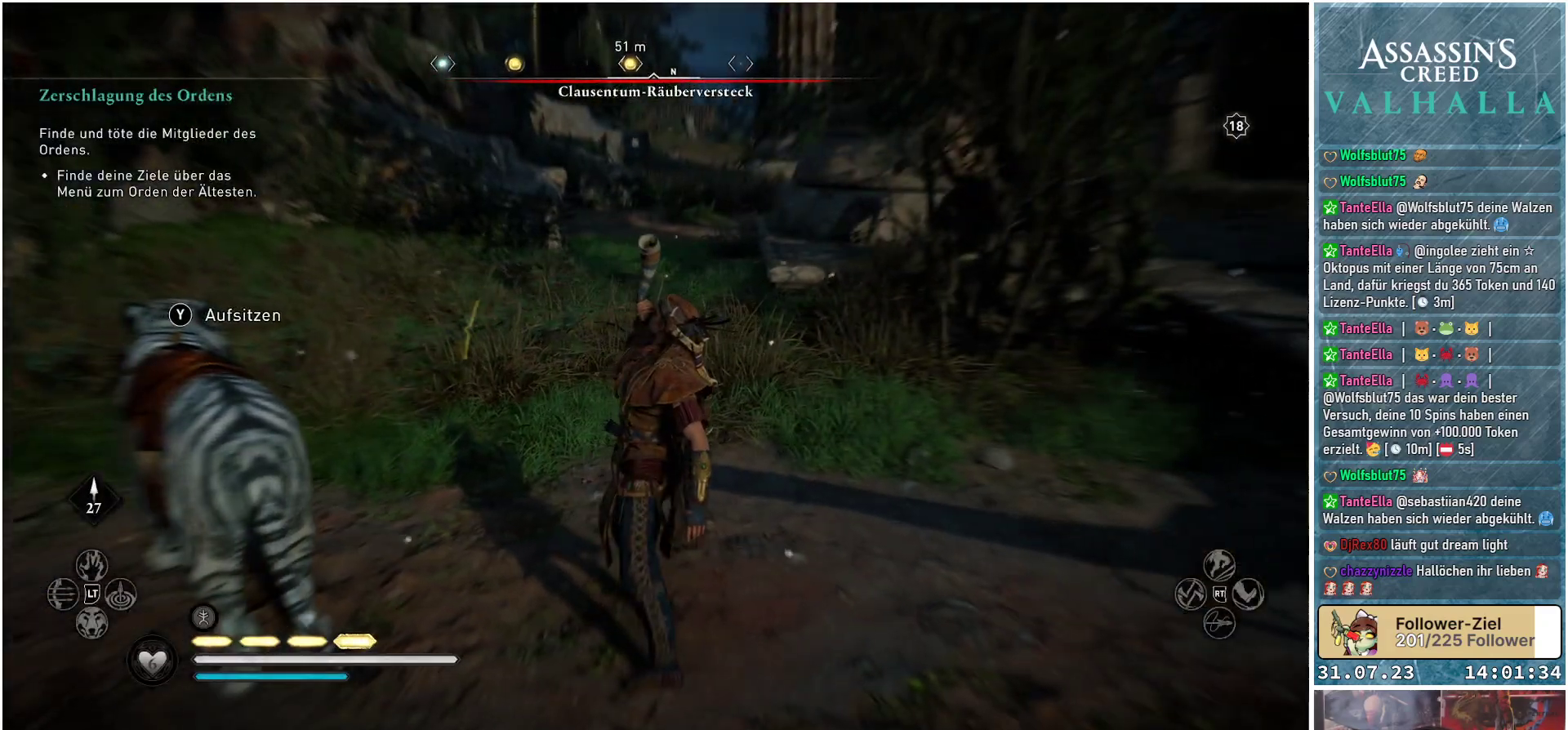
{"buttons": [], "left_stick": "center", "right_stick": "center", "events": []}
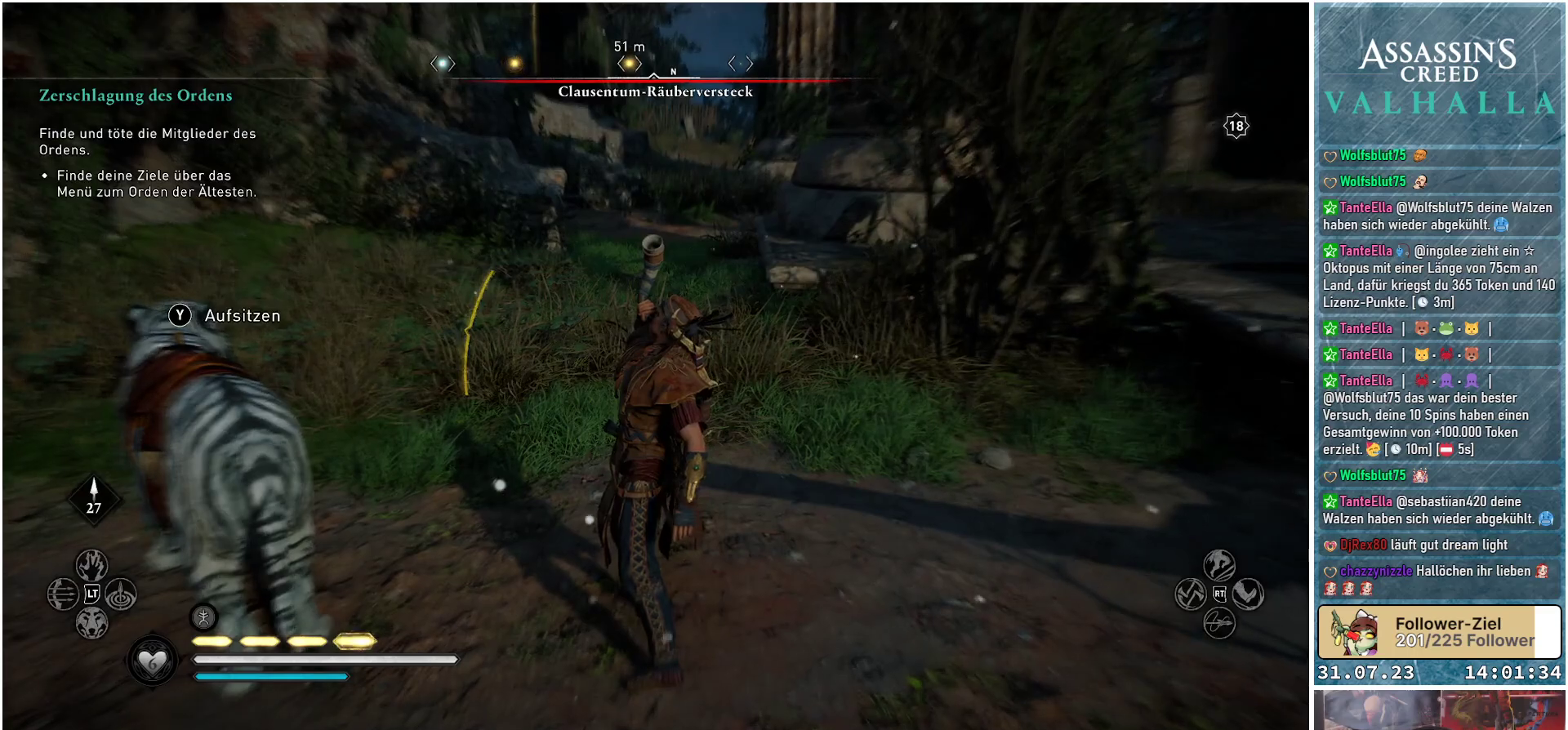
{"buttons": [], "left_stick": "center", "right_stick": "center", "events": []}
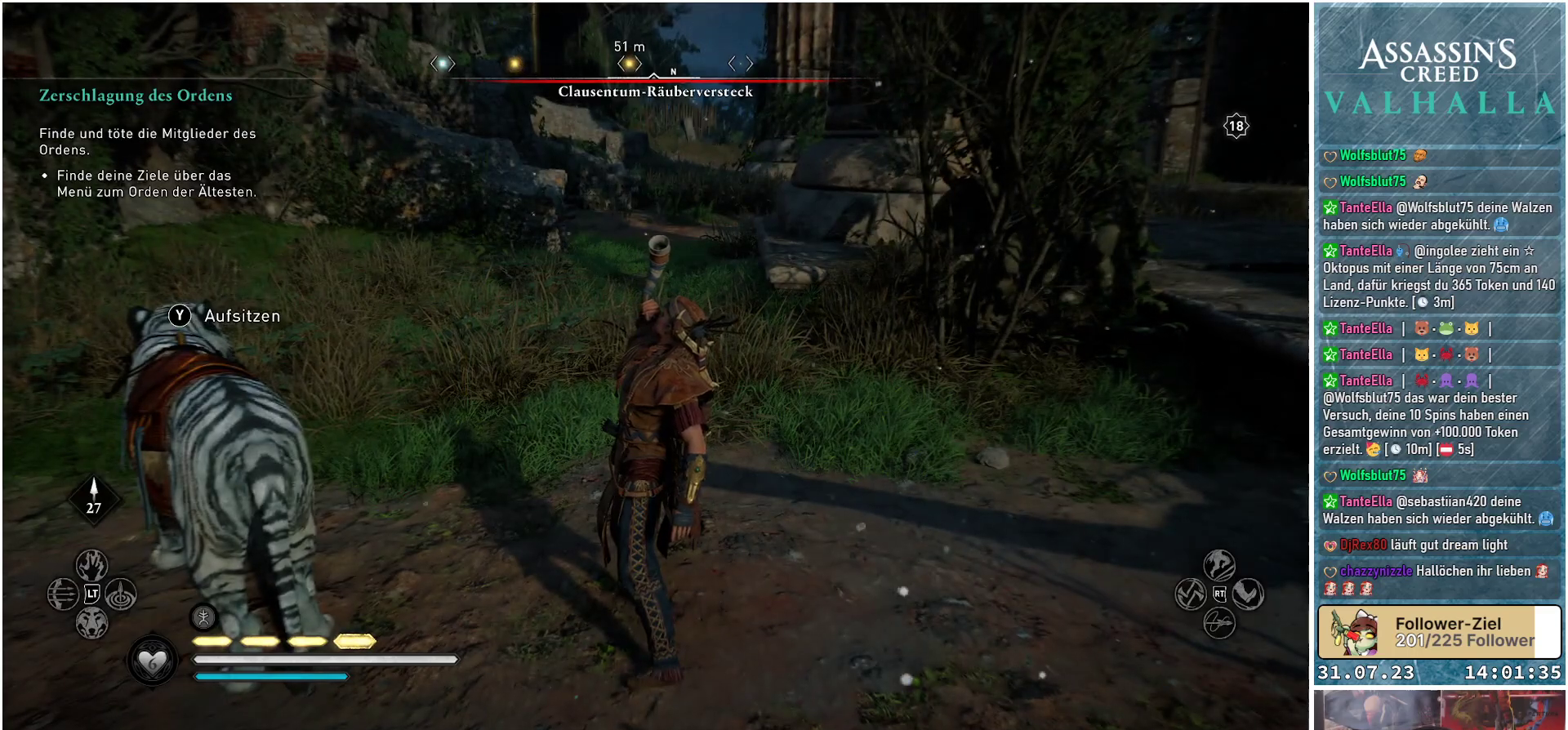
{"buttons": [], "left_stick": "center", "right_stick": "left", "events": [[250, "right_stick", "left"]]}
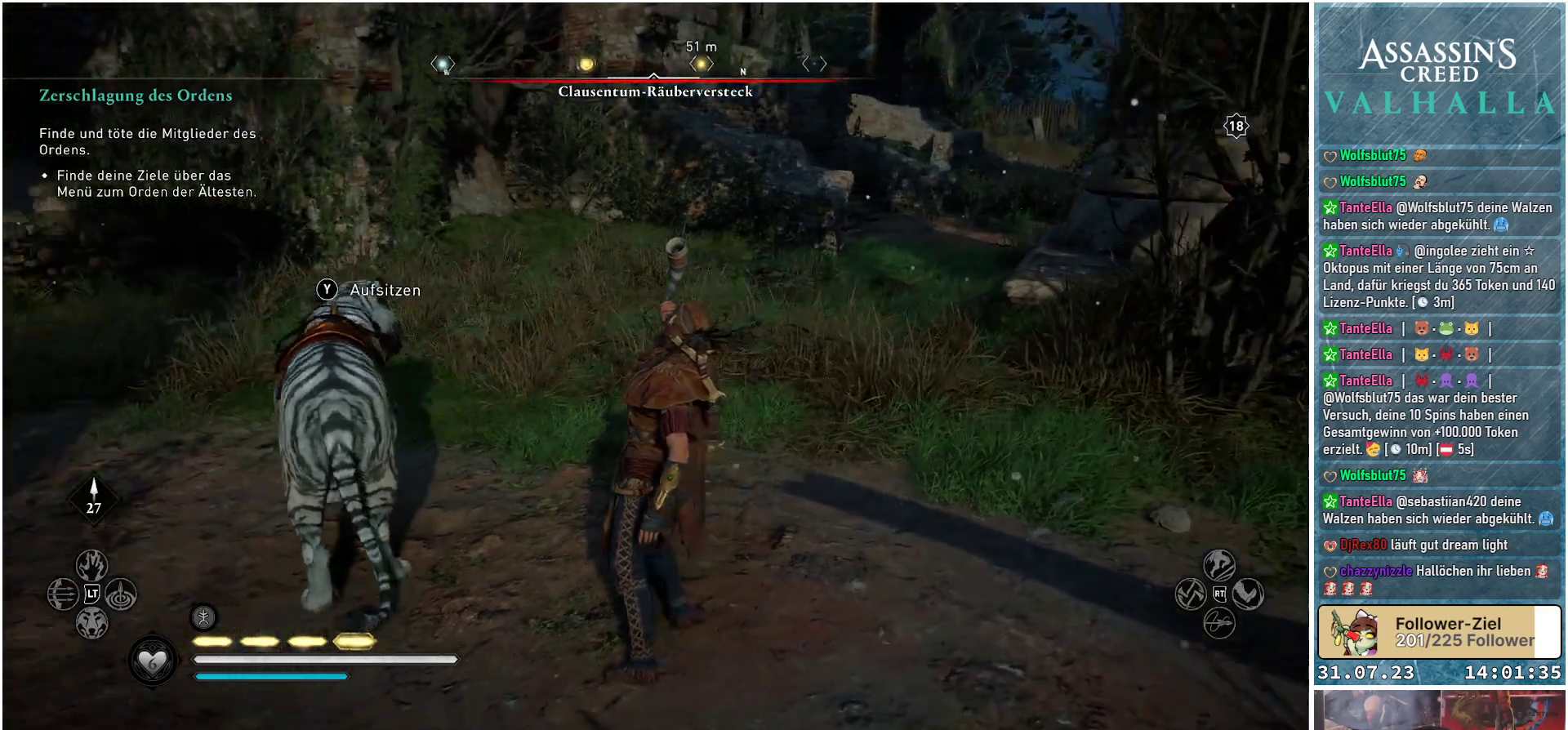
{"buttons": [], "left_stick": "center", "right_stick": "center", "events": [[317, "right_stick", "center"]]}
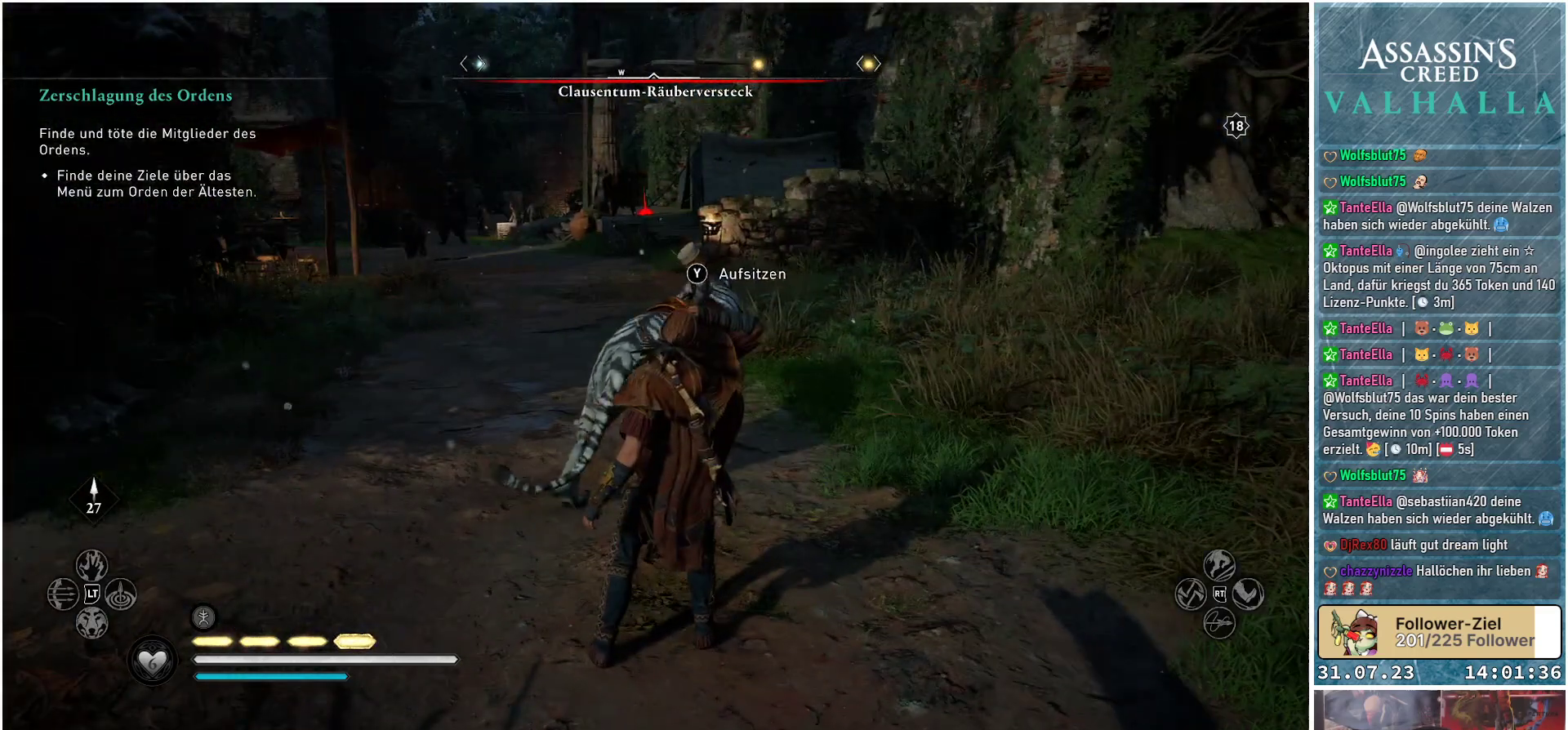
{"buttons": [], "left_stick": "center", "right_stick": "center", "events": []}
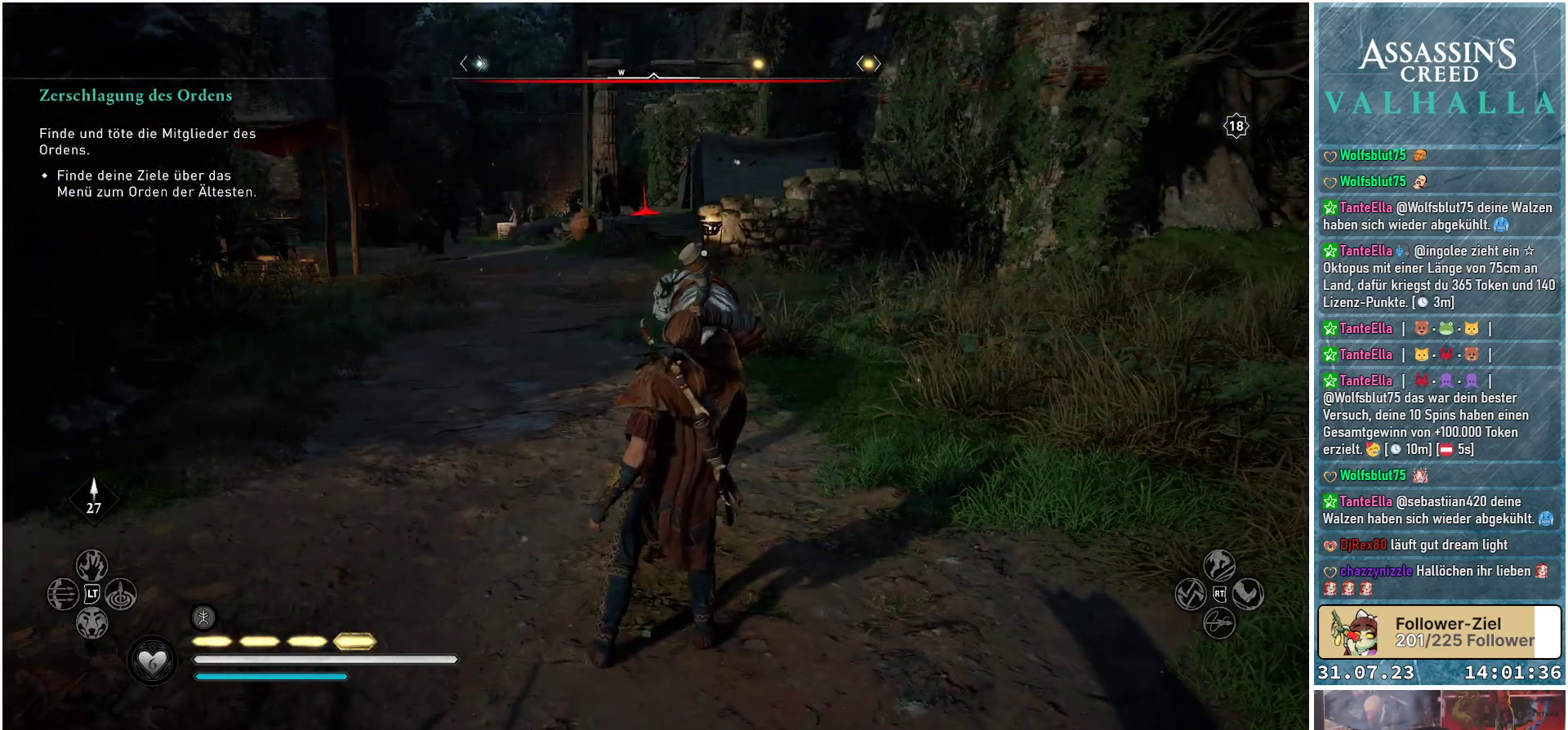
{"buttons": [], "left_stick": "center", "right_stick": "center", "events": []}
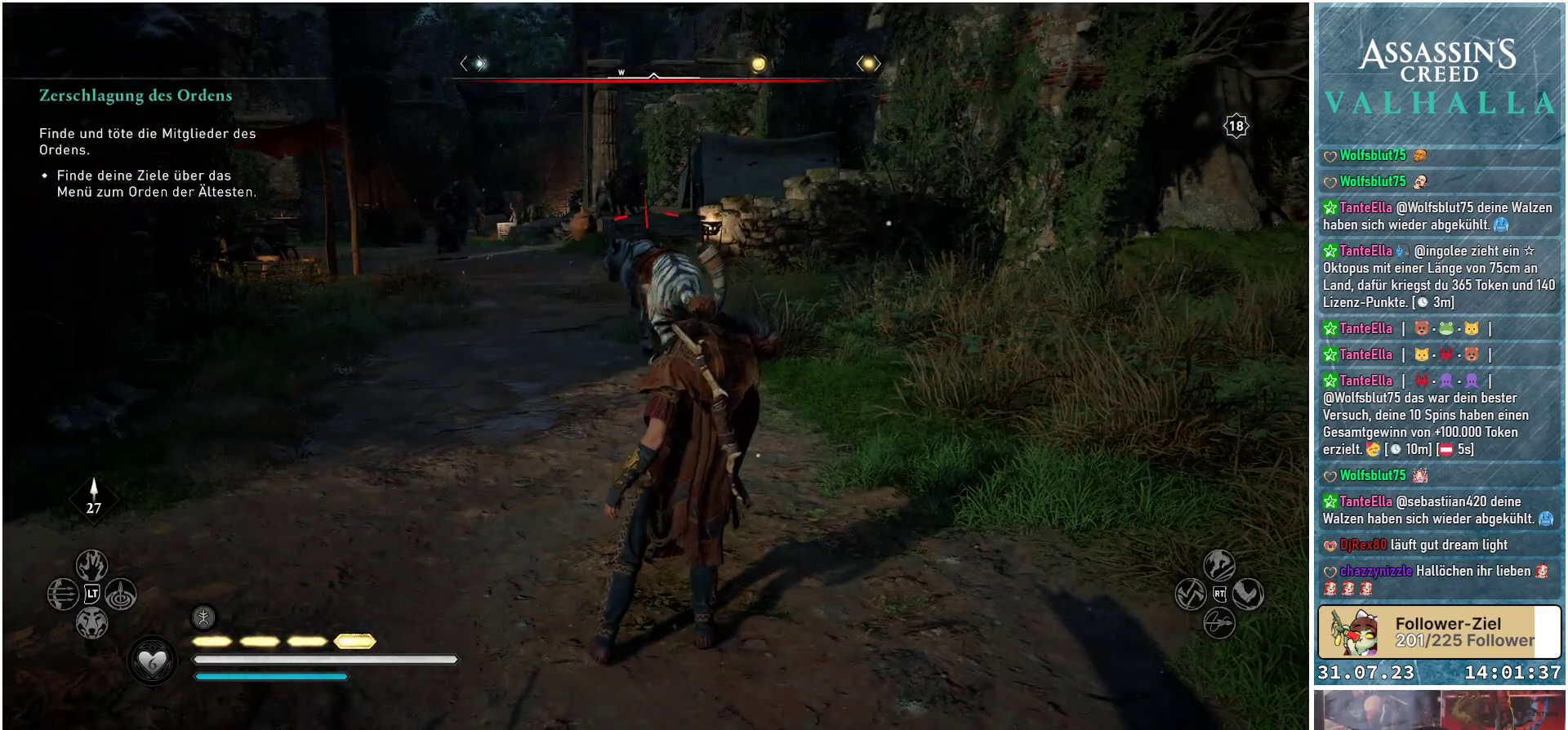
{"buttons": [], "left_stick": "center", "right_stick": "center", "events": []}
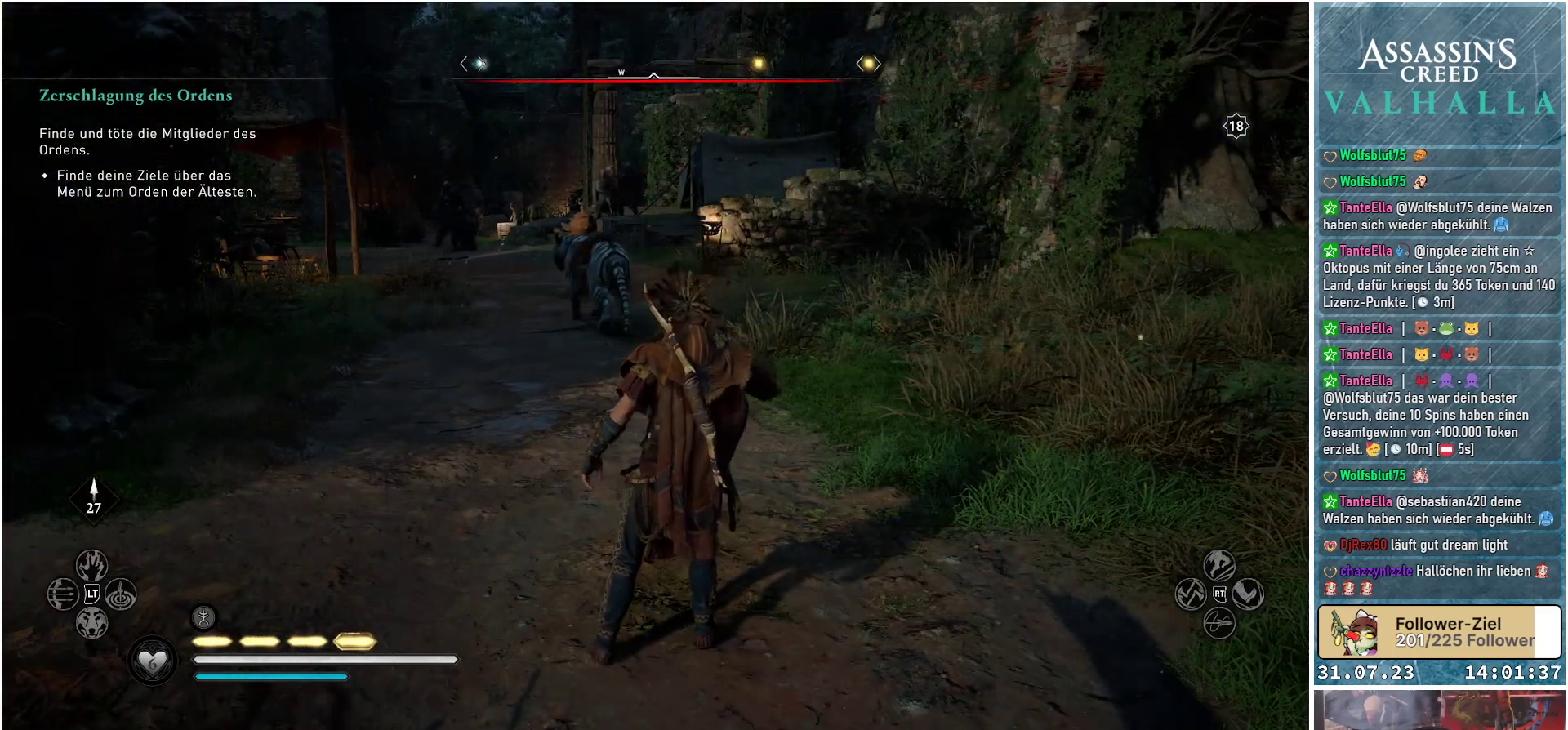
{"buttons": ["L1"], "left_stick": "center", "right_stick": "center", "events": [[467, "L1", "down"]]}
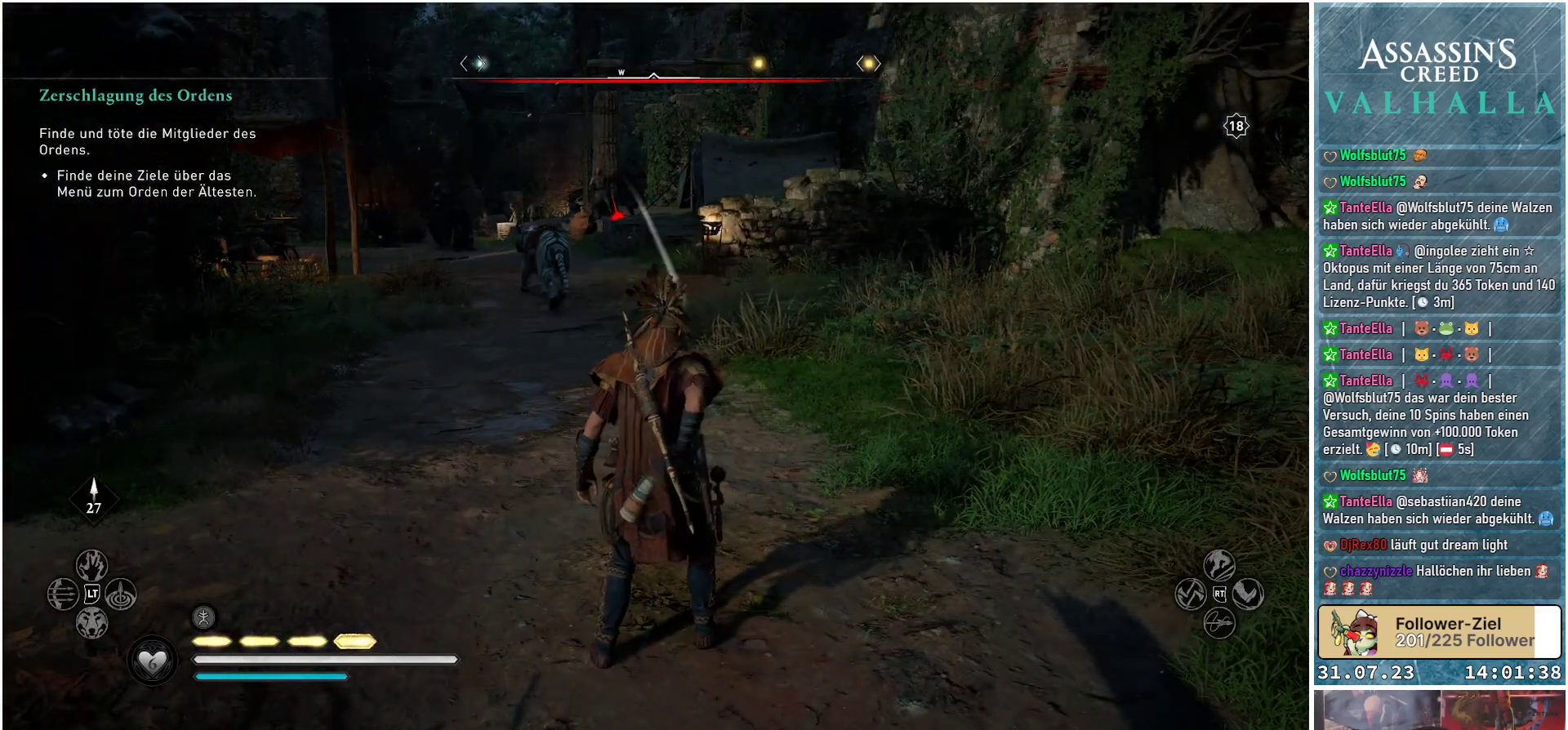
{"buttons": [], "left_stick": "center", "right_stick": "center", "events": [[117, "L1", "up"]]}
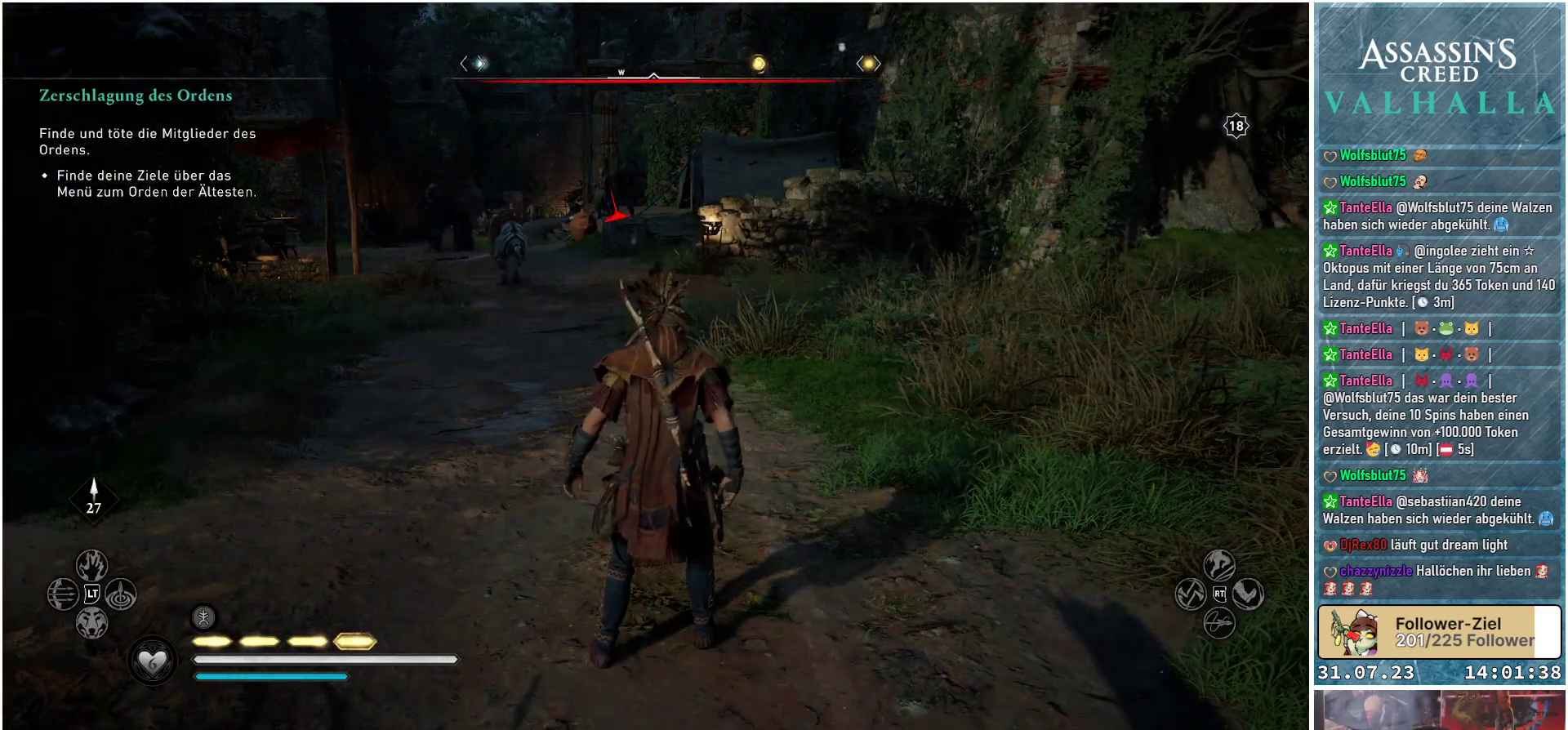
{"buttons": [], "left_stick": "center", "right_stick": "center", "events": []}
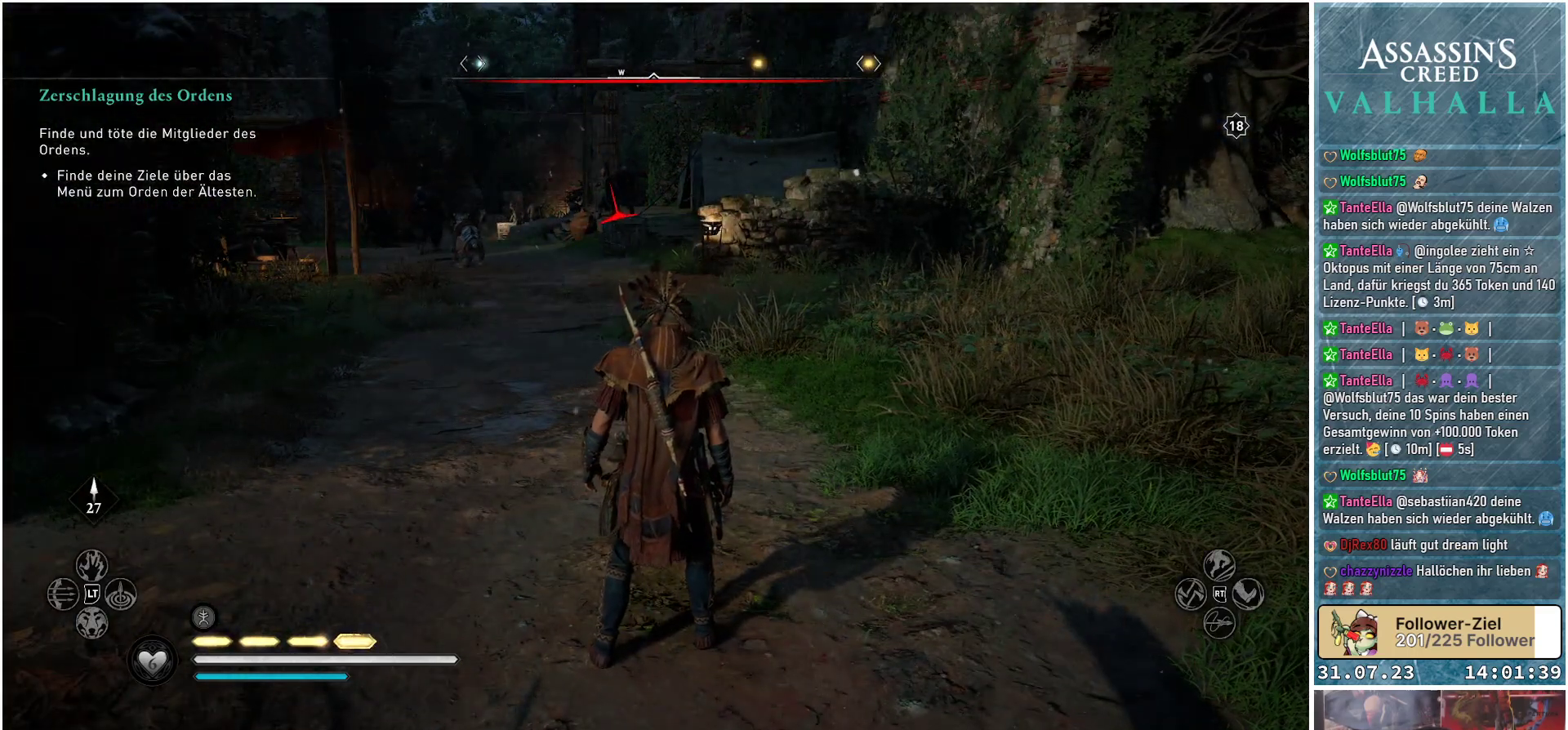
{"buttons": [], "left_stick": "center", "right_stick": "center", "events": []}
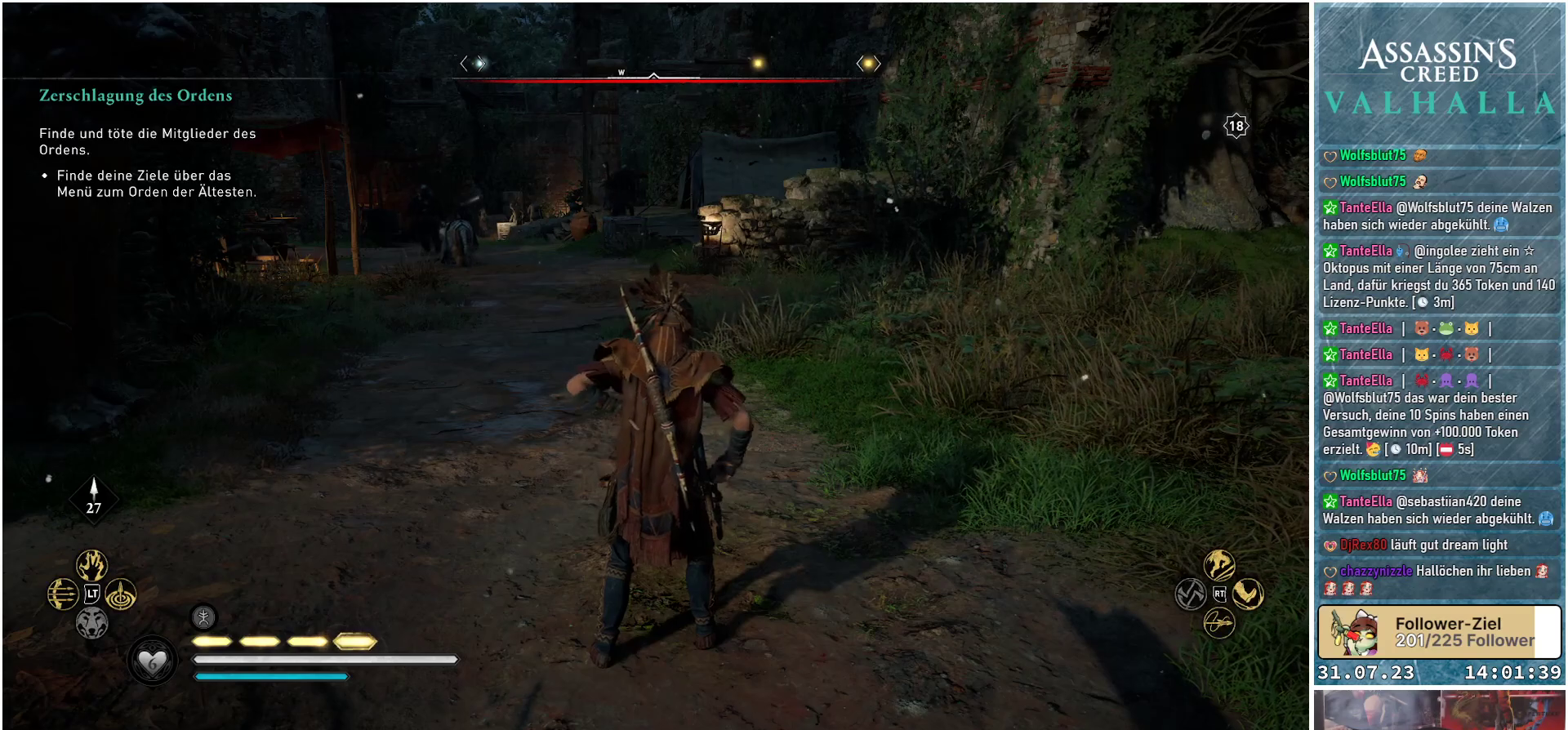
{"buttons": [], "left_stick": "center", "right_stick": "center", "events": []}
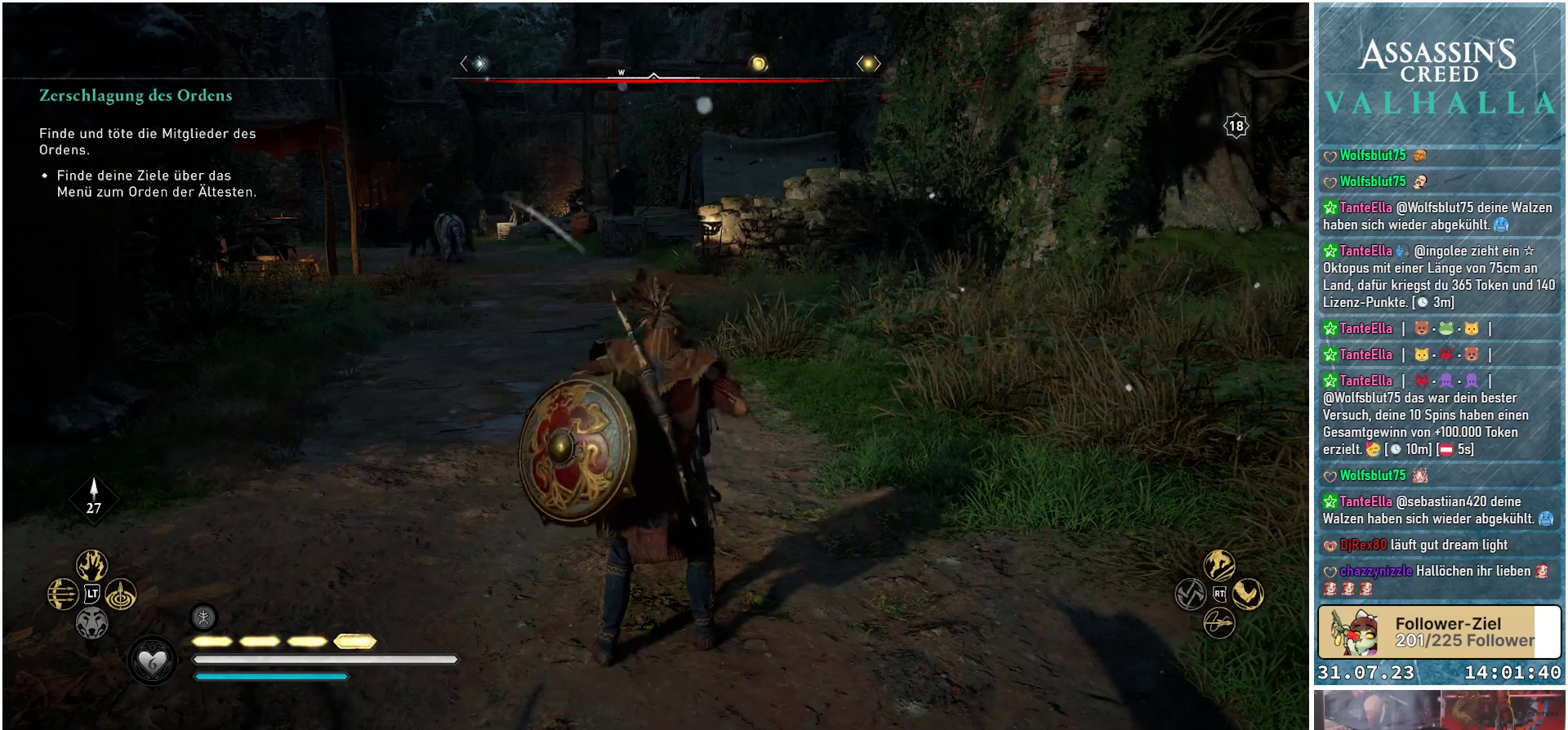
{"buttons": [], "left_stick": "center", "right_stick": "center", "events": [[100, "L1", "down"], [267, "L1", "up"]]}
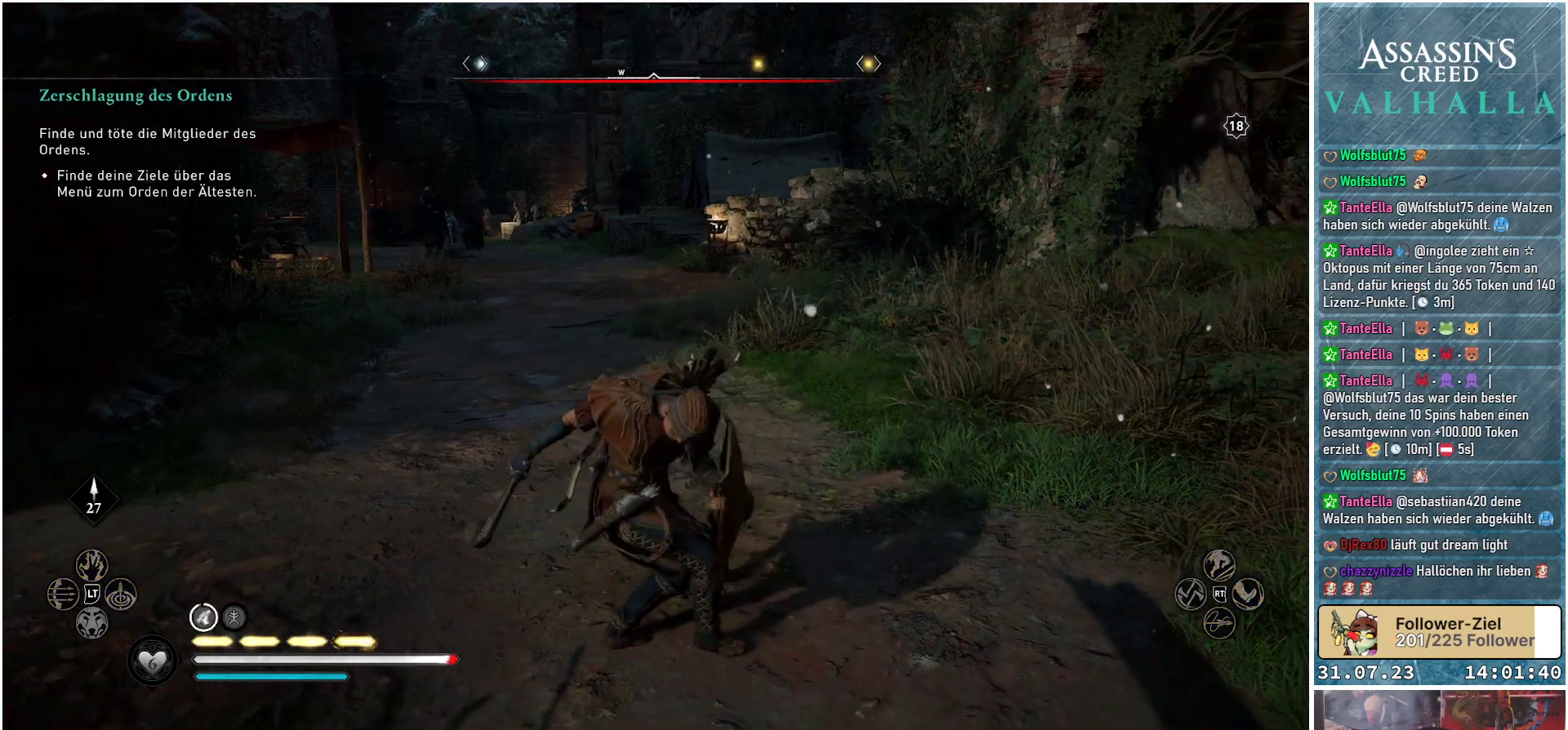
{"buttons": [], "left_stick": "up", "right_stick": "center", "events": [[467, "left_stick", "up"]]}